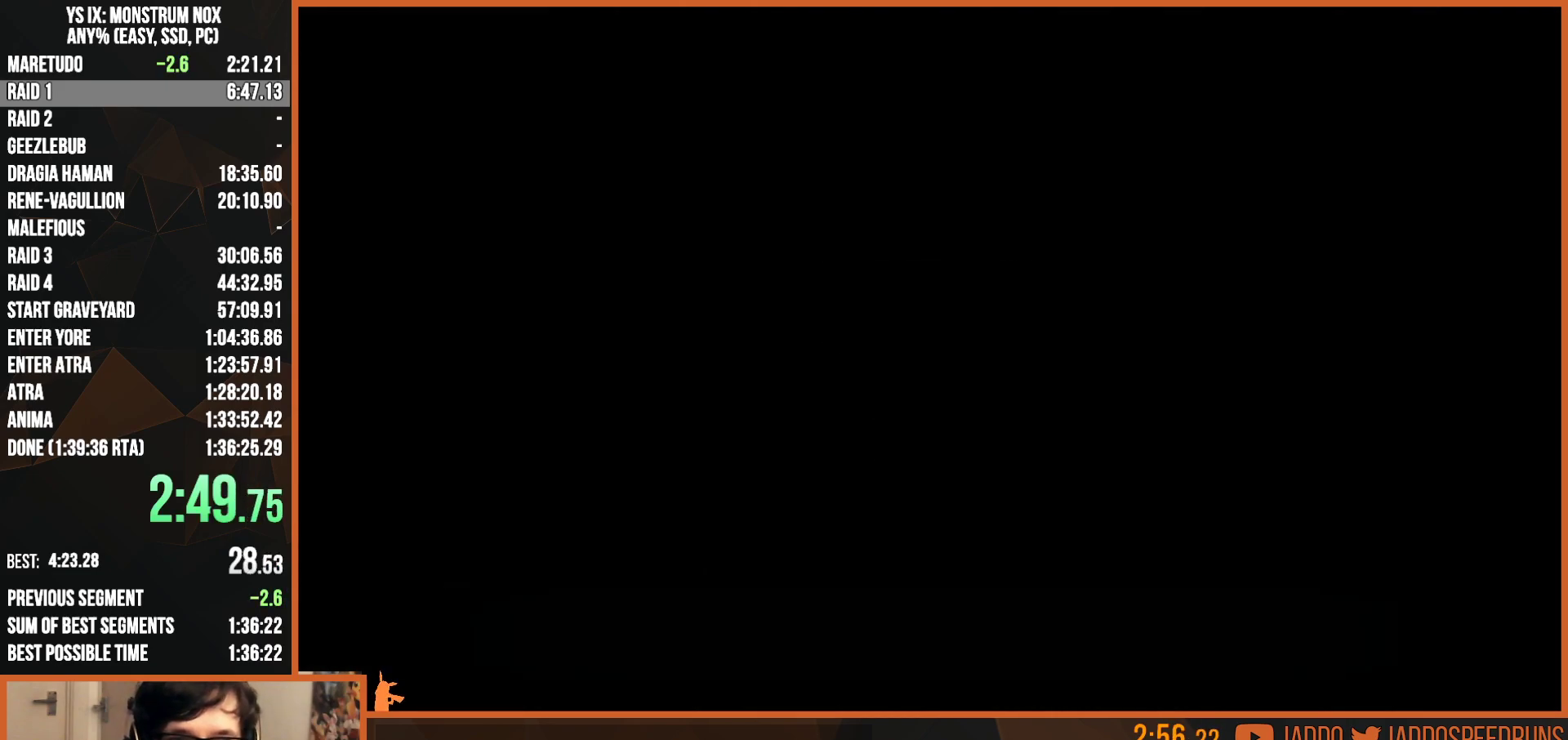
Gameplay with a controller (PlayStation layout); each line is a JSON object with the inputs held at the frame after it. "events" lists button and stick changes between this image and that frame as [ms after this image, input, new state], when the widget could be followed in between.
{"buttons": ["CROSS", "R1"], "left_stick": "center", "right_stick": "center", "events": [[33, "CROSS", "down"], [100, "CROSS", "up"], [167, "CROSS", "down"], [233, "CROSS", "up"], [317, "CROSS", "down"], [383, "CROSS", "up"], [433, "CROSS", "down"]]}
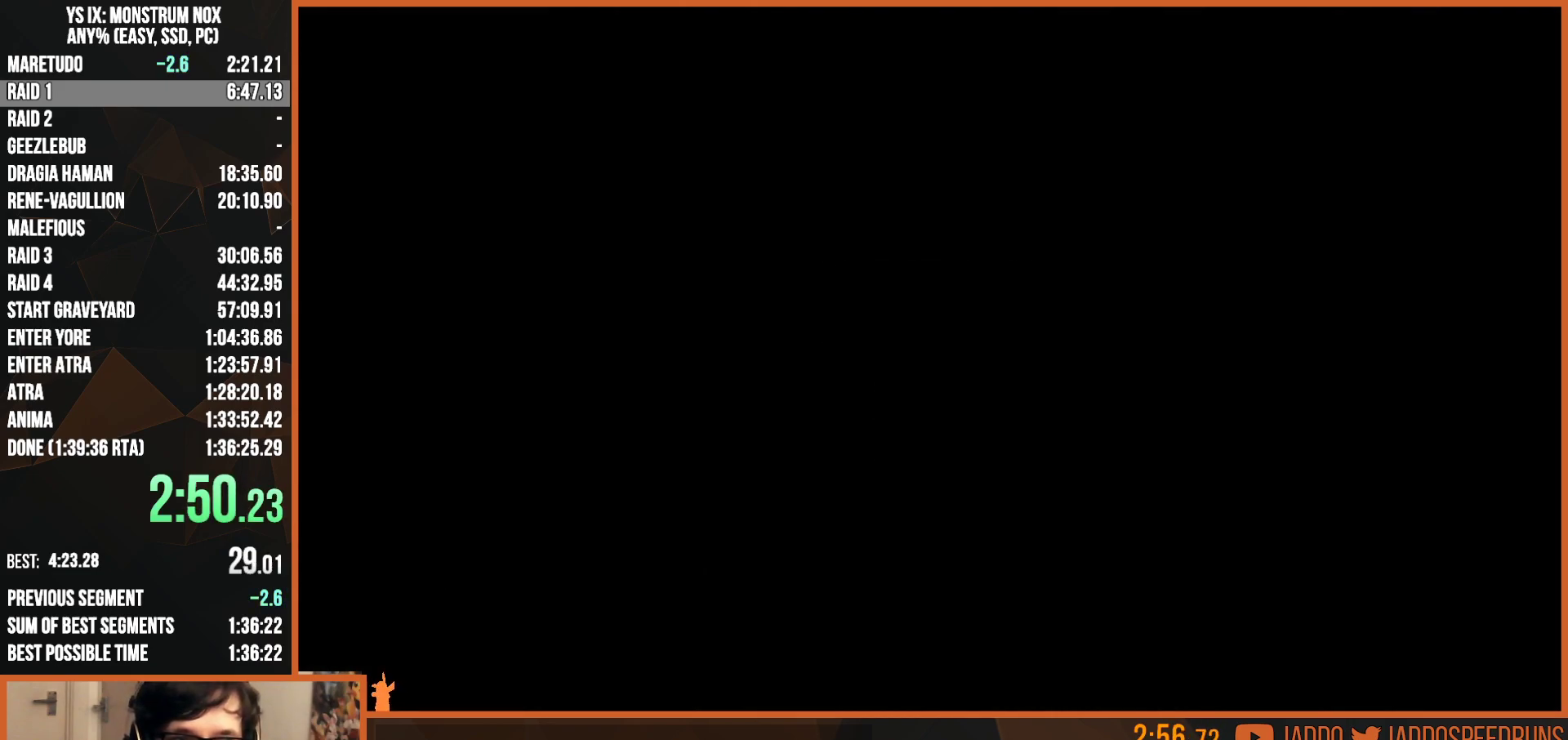
{"buttons": ["CROSS", "R1"], "left_stick": "center", "right_stick": "center", "events": [[17, "CROSS", "up"], [83, "CROSS", "down"], [150, "CROSS", "up"], [233, "CROSS", "down"], [283, "CROSS", "up"], [367, "CROSS", "down"], [417, "CROSS", "up"], [500, "CROSS", "down"]]}
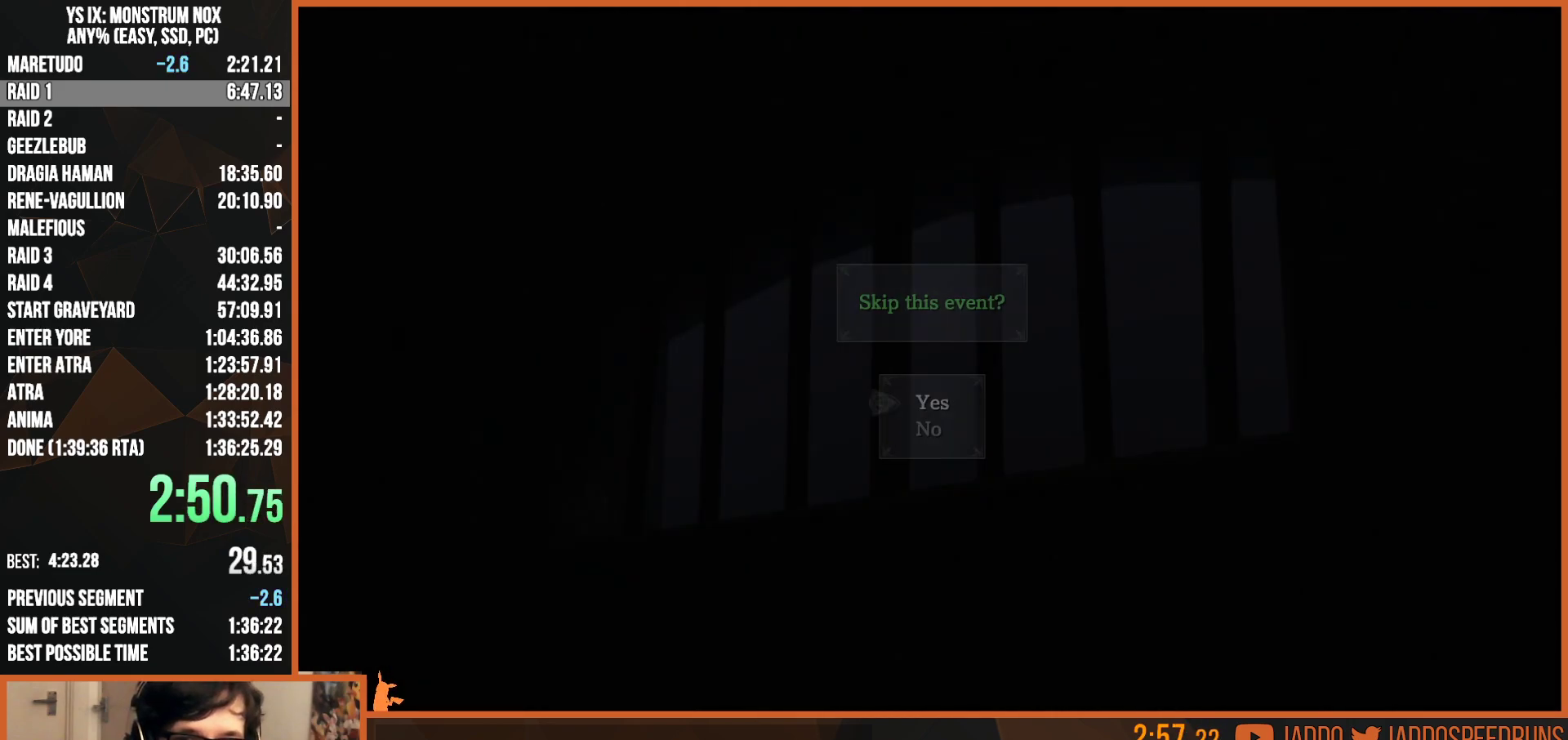
{"buttons": ["R1"], "left_stick": "center", "right_stick": "center", "events": [[50, "CROSS", "up"], [133, "CROSS", "down"], [183, "CROSS", "up"], [267, "CROSS", "down"], [317, "CROSS", "up"], [400, "CROSS", "down"], [467, "CROSS", "up"]]}
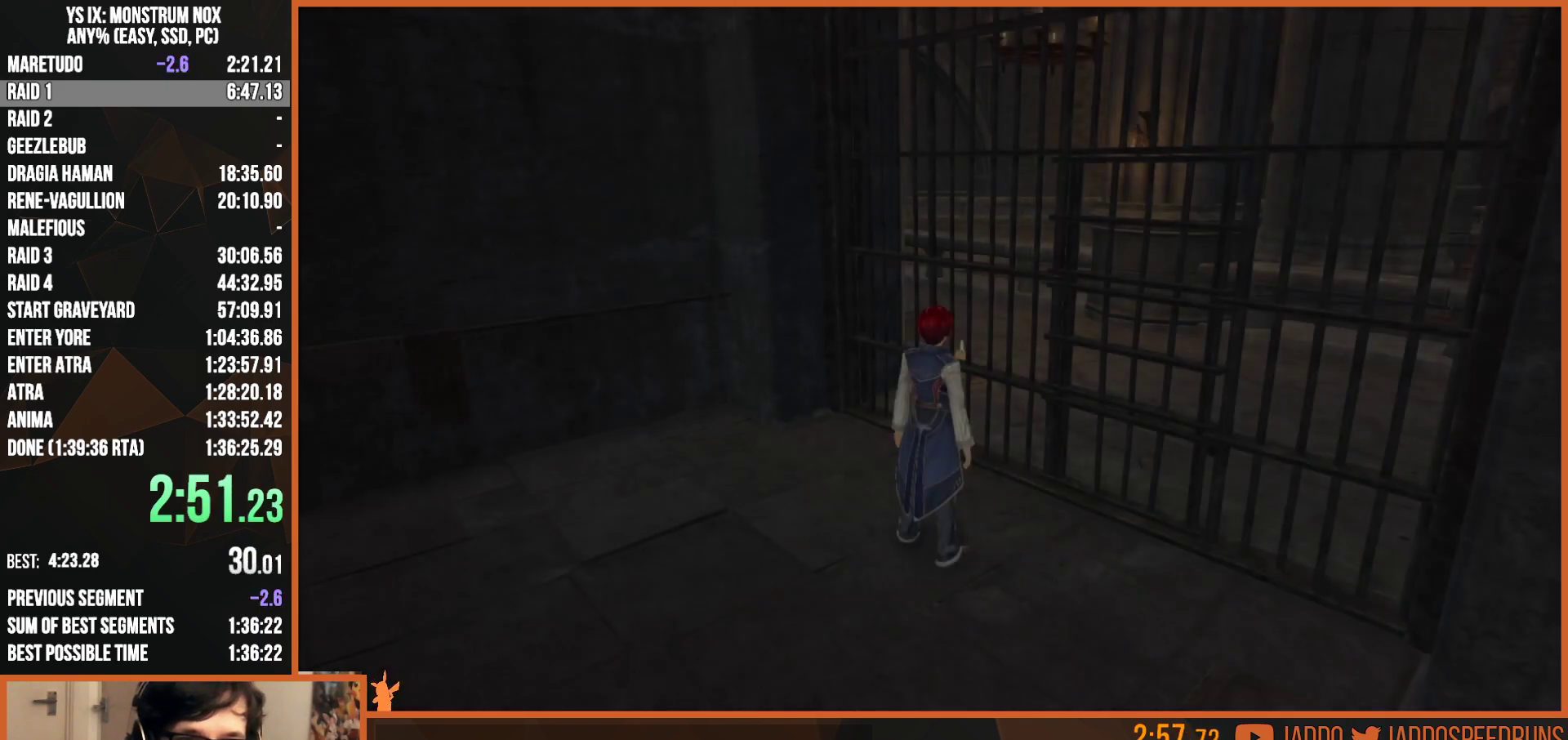
{"buttons": [], "left_stick": "center", "right_stick": "center", "events": [[50, "CROSS", "down"], [83, "CROSS", "up"], [267, "R1", "up"]]}
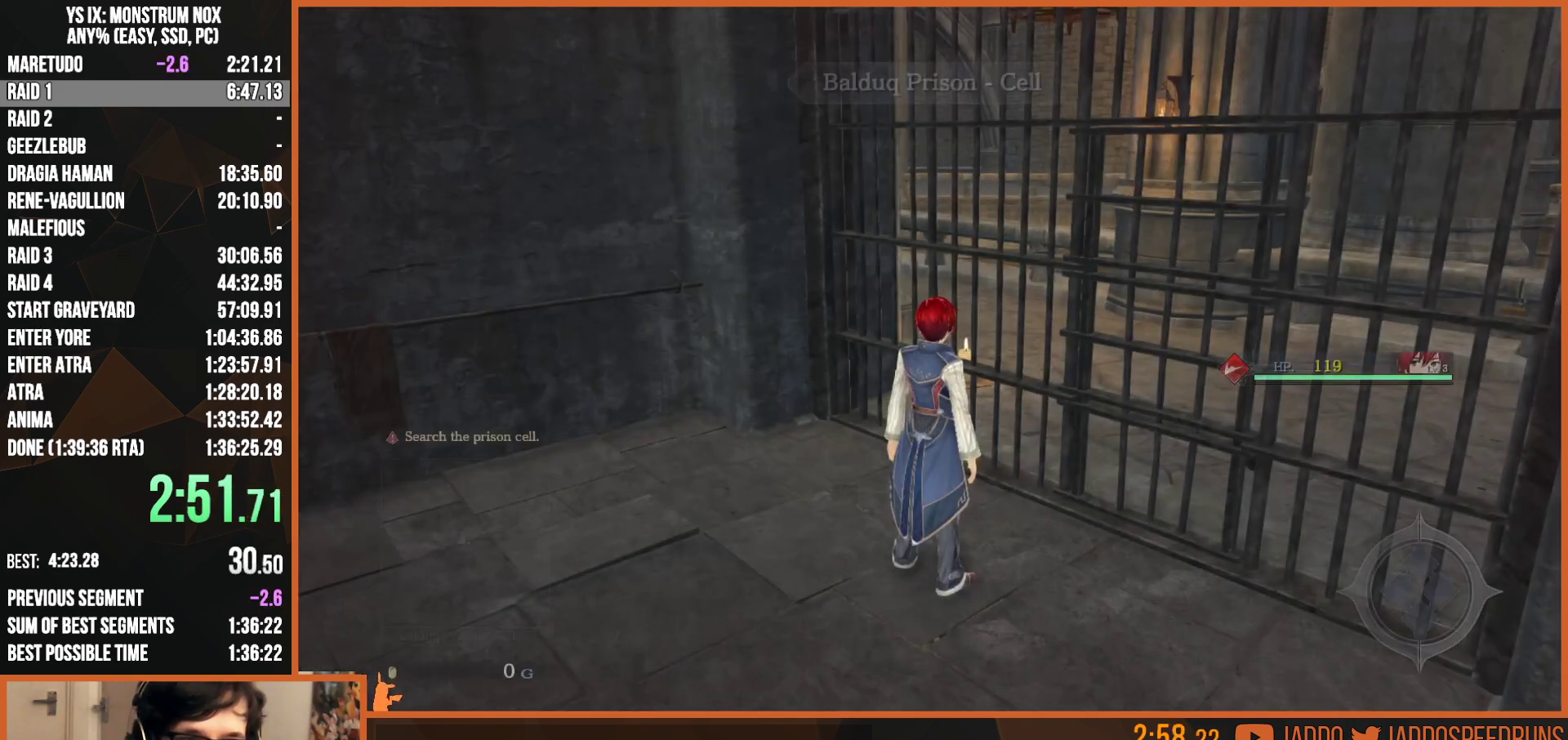
{"buttons": [], "left_stick": "down", "right_stick": "center", "events": [[33, "L2", "down"], [33, "left_stick", "down"], [200, "left_stick", "down-left"], [450, "L2", "up"], [483, "left_stick", "down"]]}
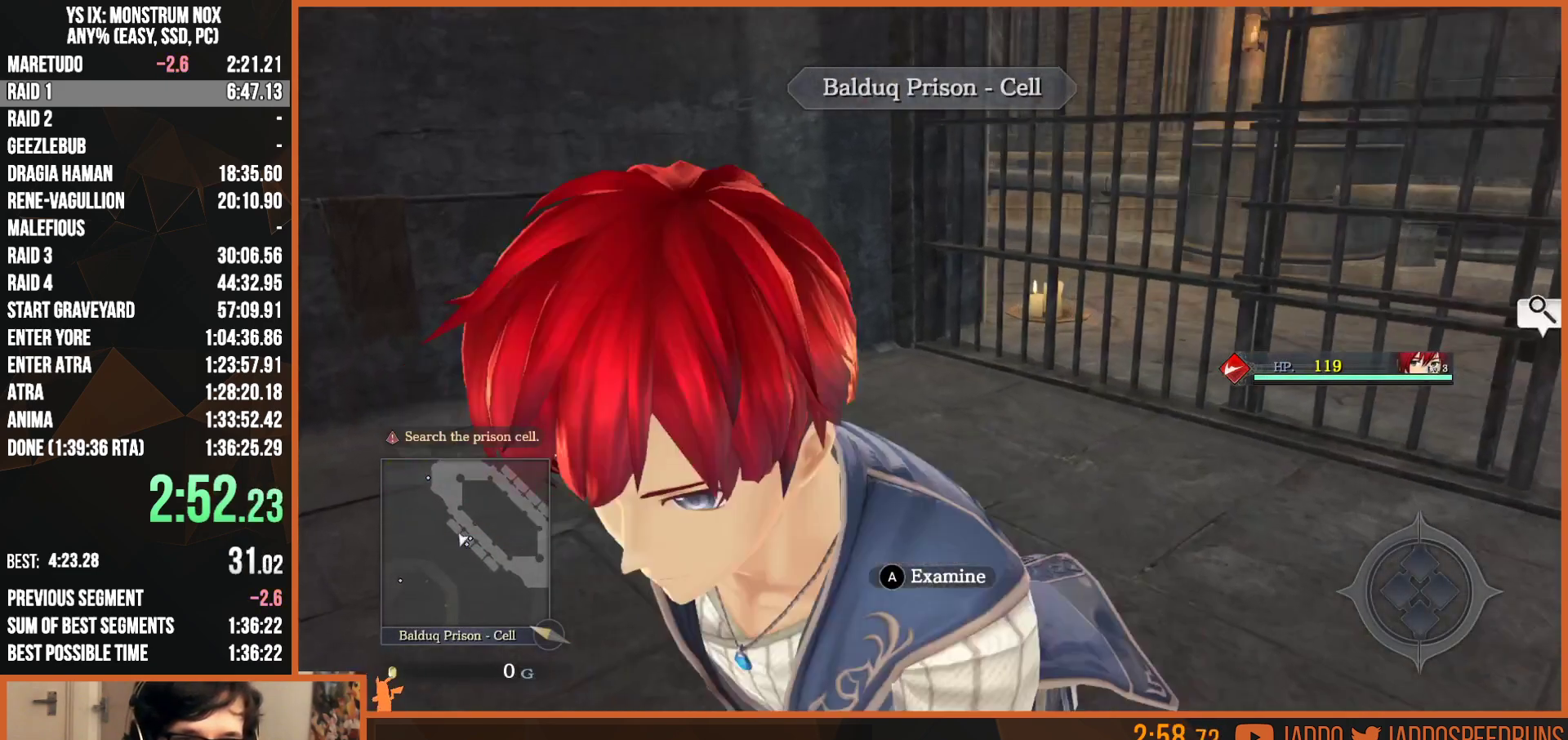
{"buttons": [], "left_stick": "center", "right_stick": "center", "events": [[33, "CROSS", "down"], [150, "CROSS", "up"], [150, "left_stick", "center"], [233, "CROSS", "down"], [317, "CROSS", "up"]]}
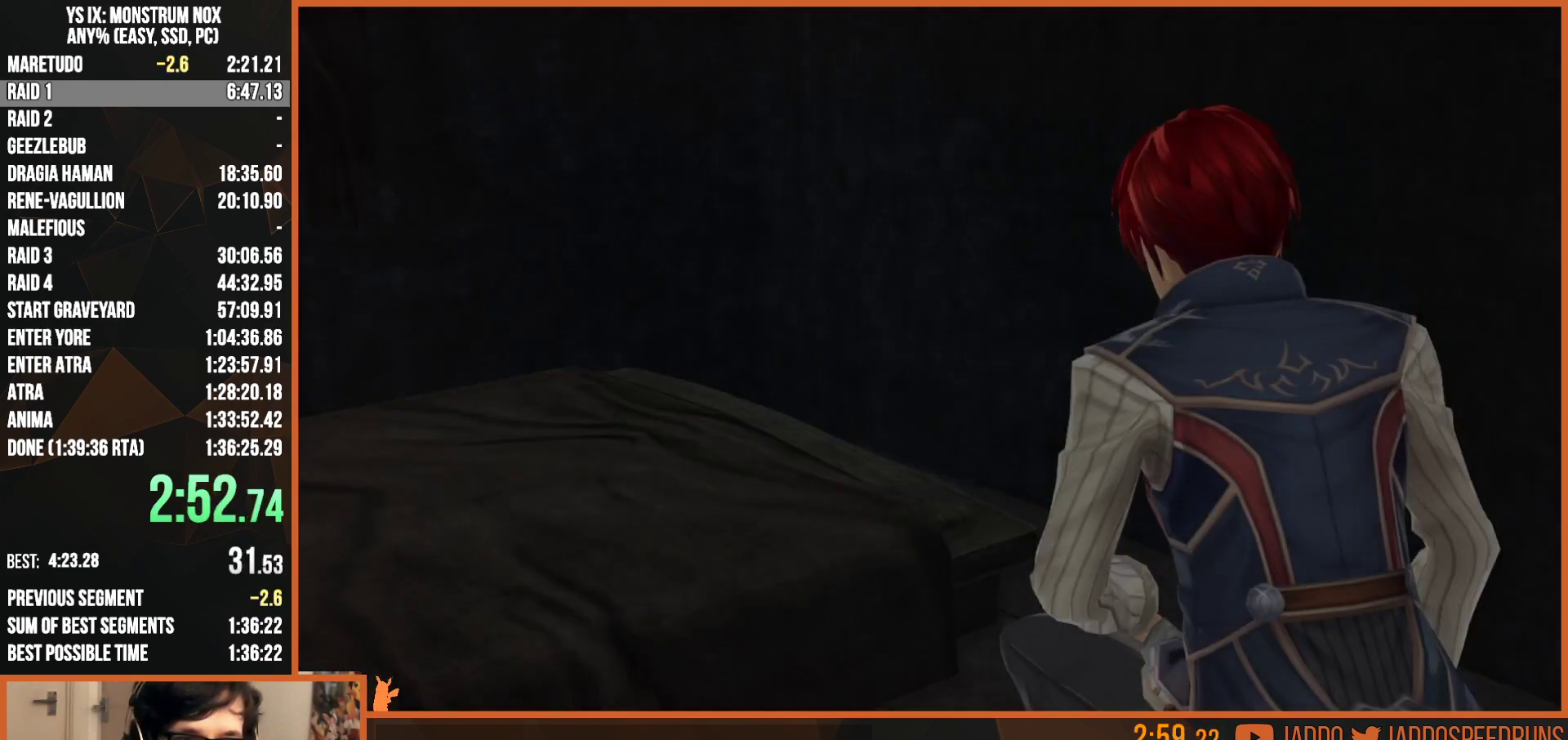
{"buttons": ["R1"], "left_stick": "center", "right_stick": "center", "events": [[133, "R1", "down"], [300, "CROSS", "down"], [367, "CROSS", "up"], [450, "CROSS", "down"], [500, "CROSS", "up"]]}
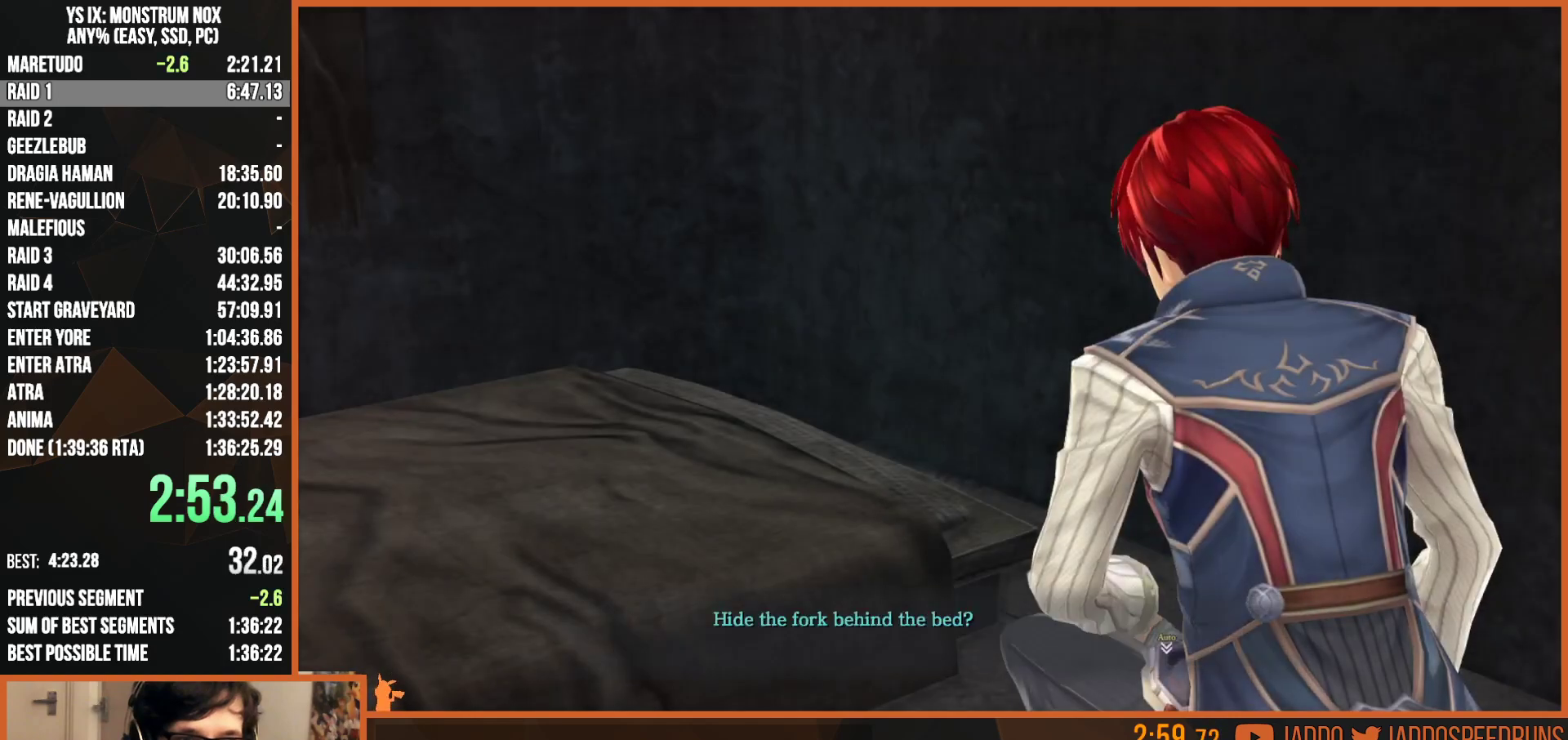
{"buttons": ["R1"], "left_stick": "center", "right_stick": "center", "events": [[117, "CROSS", "down"], [200, "CROSS", "up"], [267, "CROSS", "down"], [367, "CROSS", "up"], [433, "CROSS", "down"], [500, "CROSS", "up"]]}
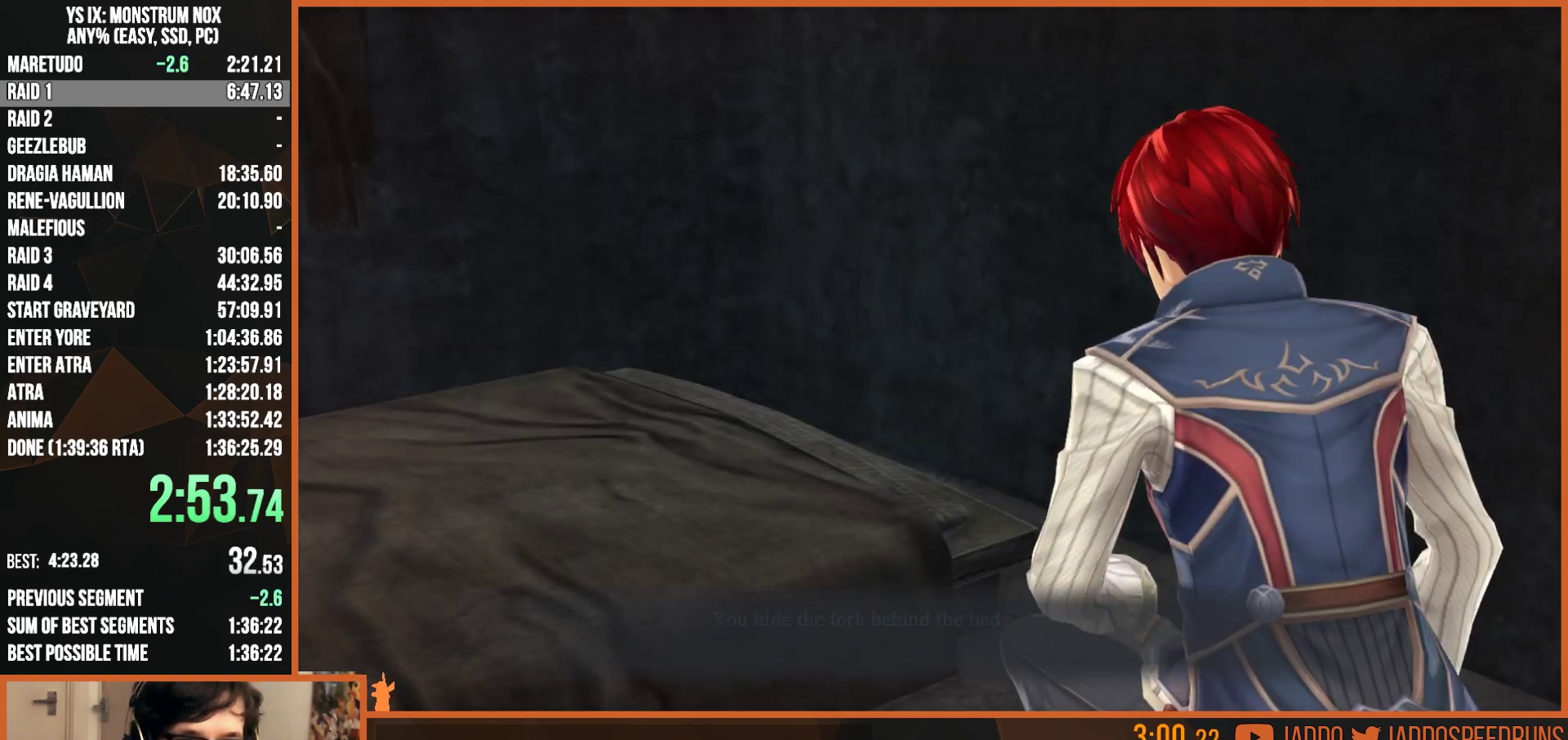
{"buttons": ["R1"], "left_stick": "center", "right_stick": "center", "events": [[83, "CROSS", "down"], [150, "CROSS", "up"], [217, "CROSS", "down"], [333, "CROSS", "up"]]}
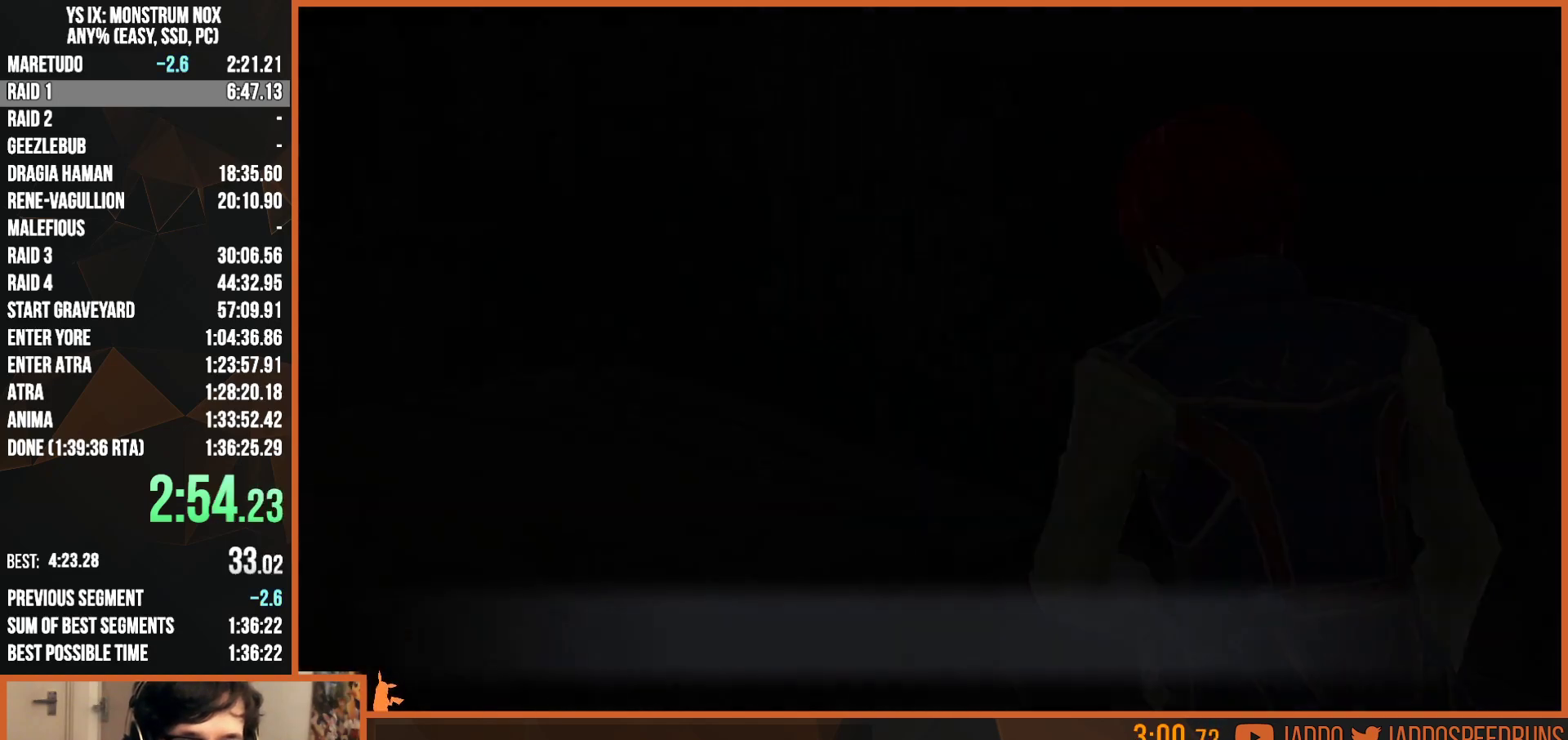
{"buttons": ["R1"], "left_stick": "center", "right_stick": "center", "events": [[283, "CROSS", "down"], [350, "CROSS", "up"], [450, "CROSS", "down"], [467, "CROSS", "up"]]}
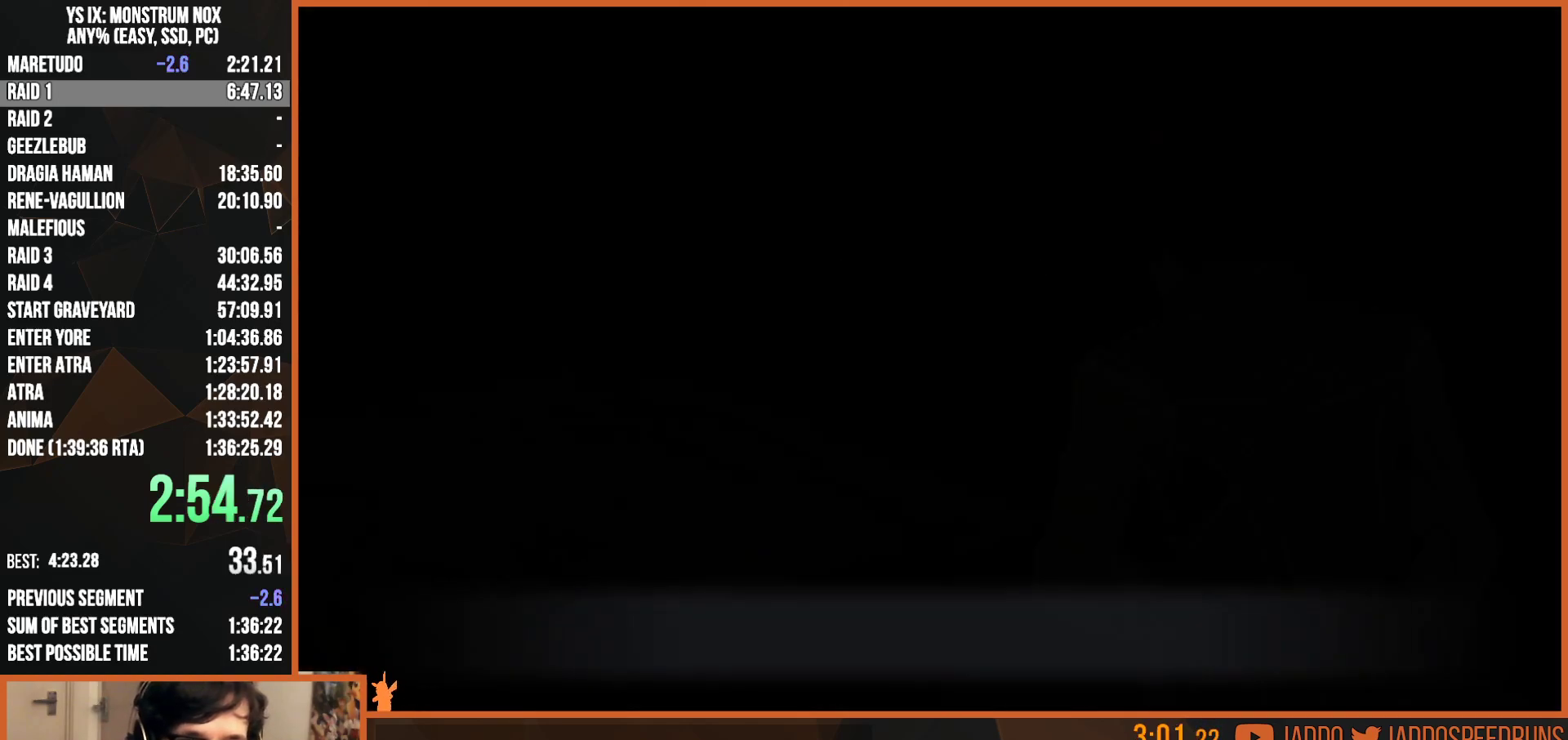
{"buttons": ["CROSS", "R1"], "left_stick": "center", "right_stick": "center", "events": [[400, "CROSS", "down"]]}
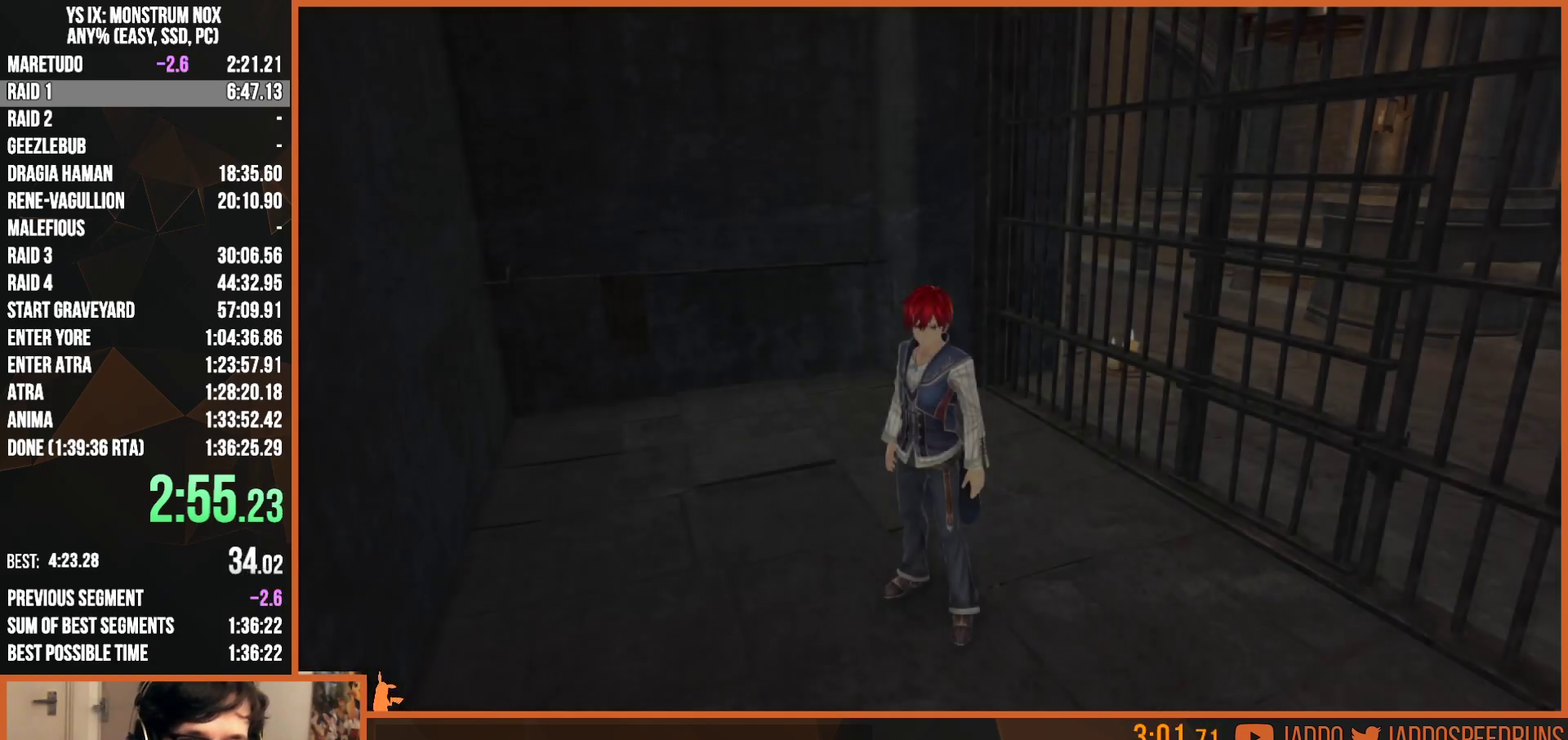
{"buttons": [], "left_stick": "right", "right_stick": "center", "events": [[17, "CROSS", "up"], [117, "CROSS", "down"], [183, "CROSS", "up"], [333, "R1", "up"], [383, "left_stick", "right"]]}
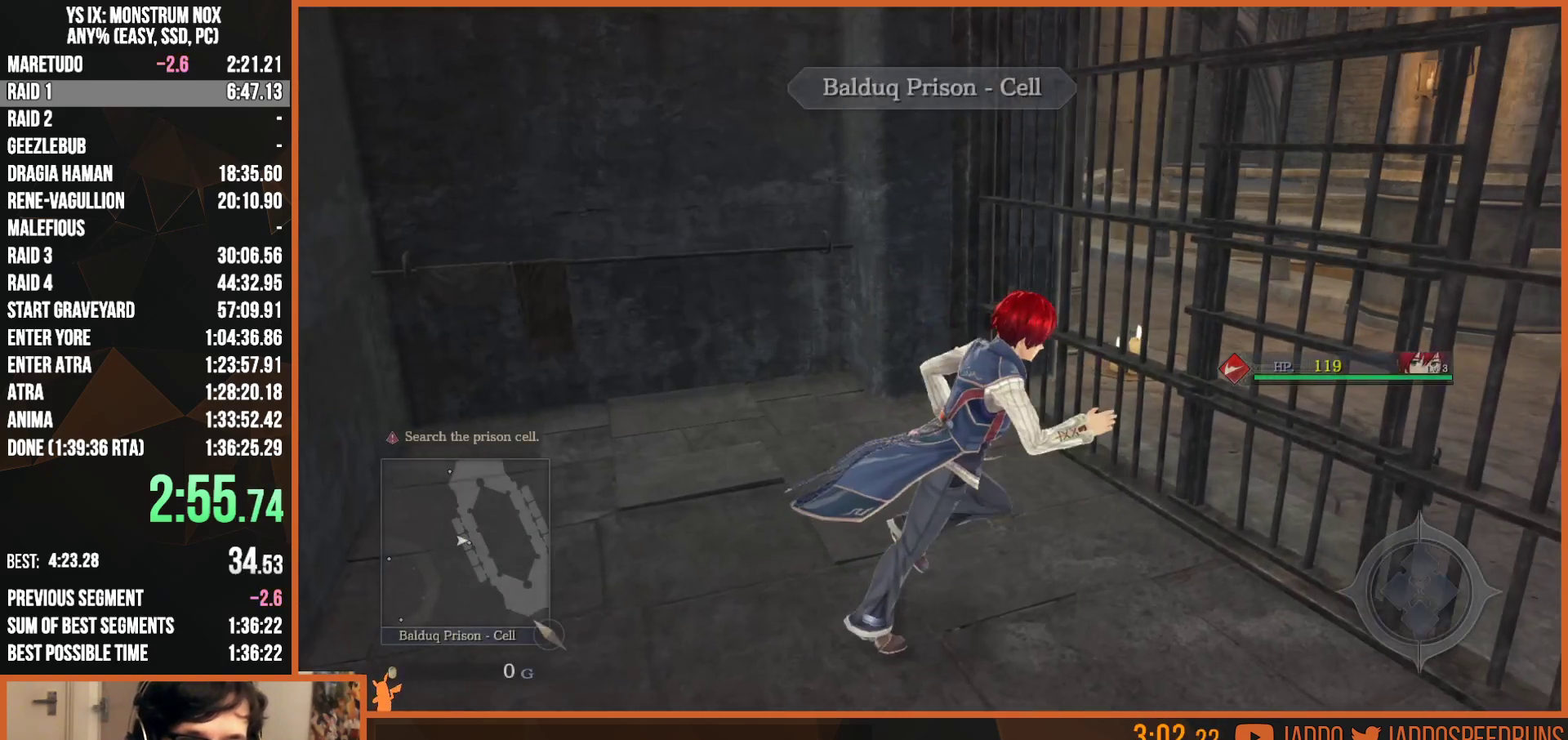
{"buttons": [], "left_stick": "center", "right_stick": "center", "events": [[217, "left_stick", "center"], [317, "CROSS", "down"], [467, "CROSS", "up"]]}
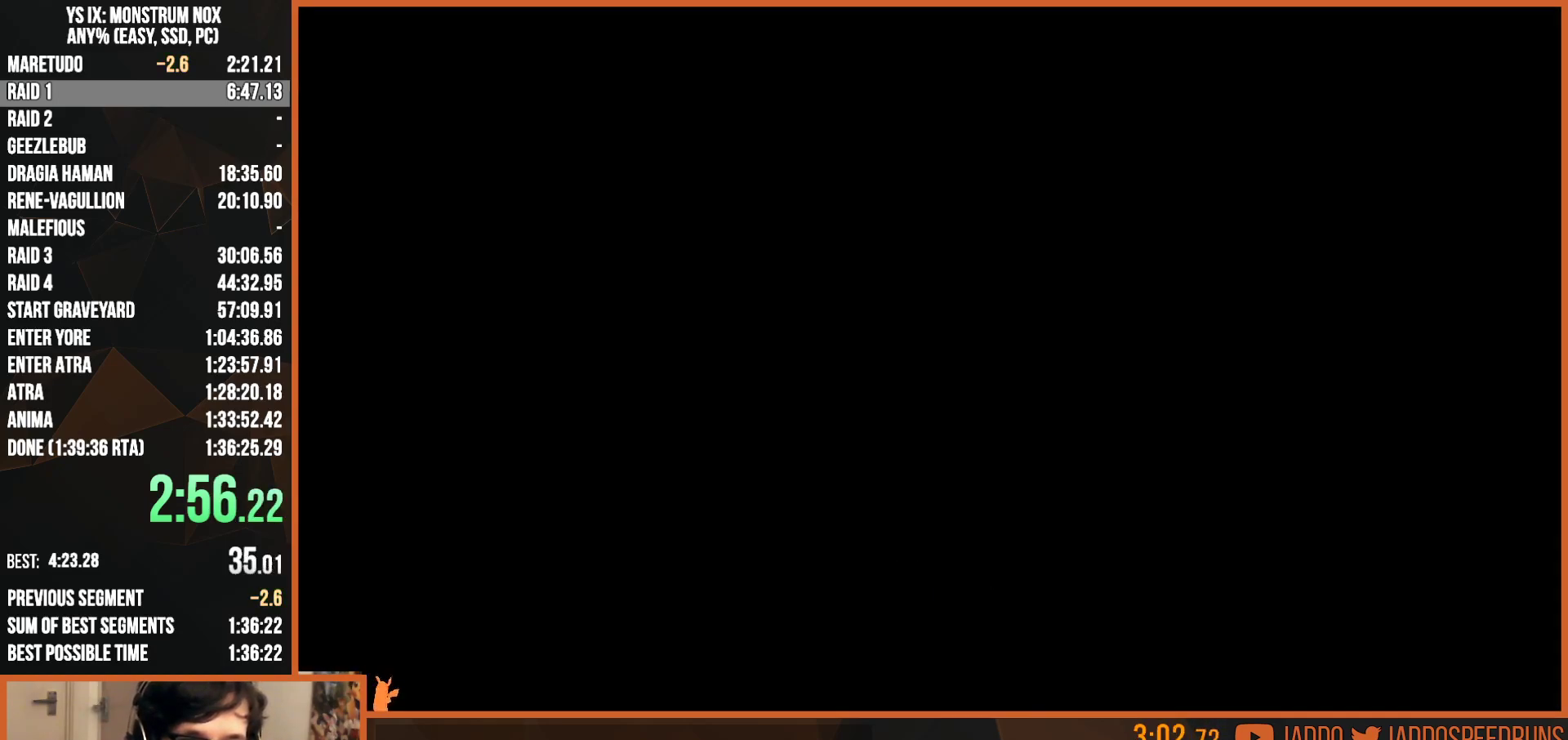
{"buttons": [], "left_stick": "center", "right_stick": "center", "events": [[367, "CIRCLE", "down"], [433, "CIRCLE", "up"]]}
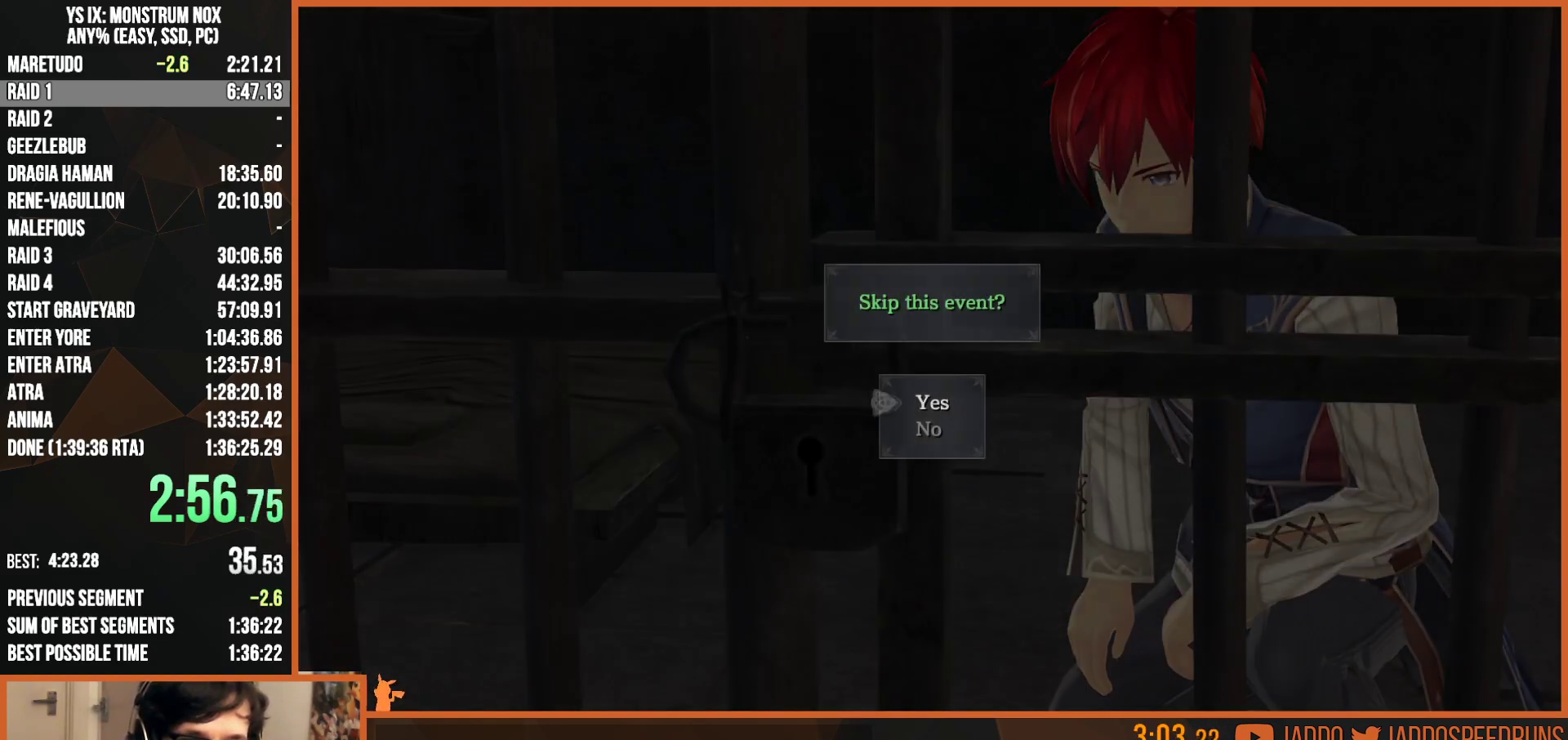
{"buttons": ["R1"], "left_stick": "center", "right_stick": "center", "events": [[233, "R1", "down"], [433, "CROSS", "down"], [483, "CROSS", "up"]]}
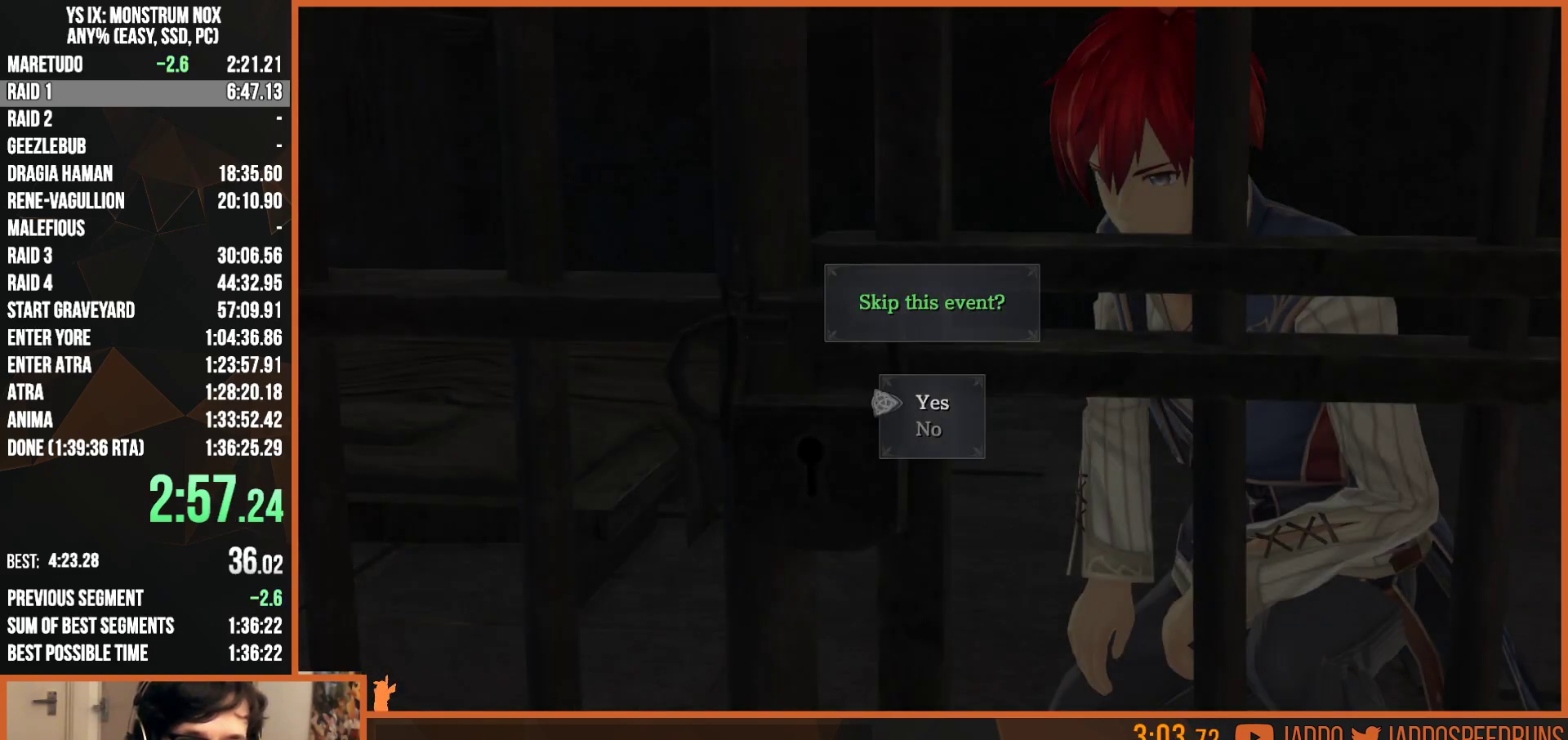
{"buttons": ["R1"], "left_stick": "center", "right_stick": "center", "events": []}
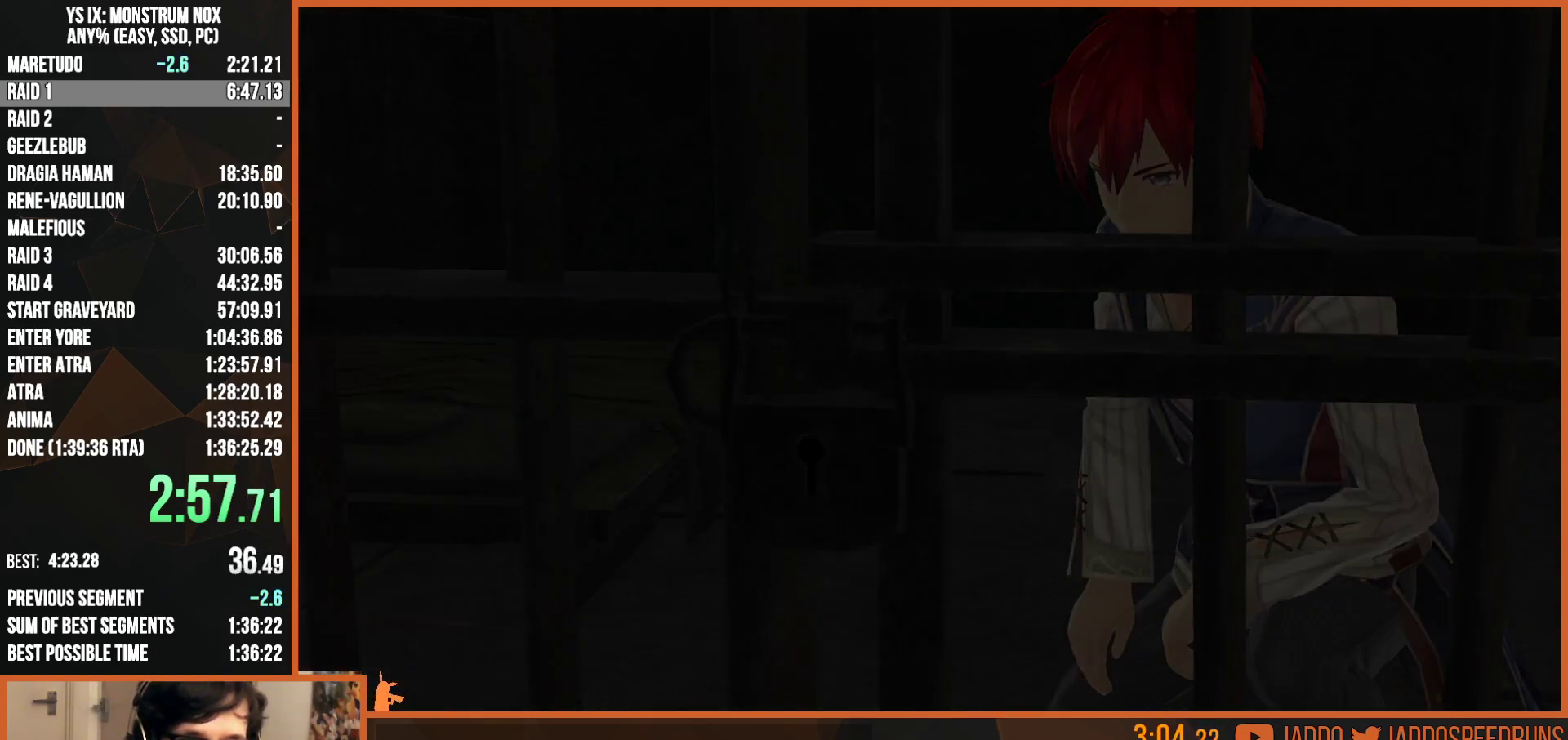
{"buttons": ["R1"], "left_stick": "down", "right_stick": "right", "events": [[67, "right_stick", "right"], [83, "left_stick", "down"]]}
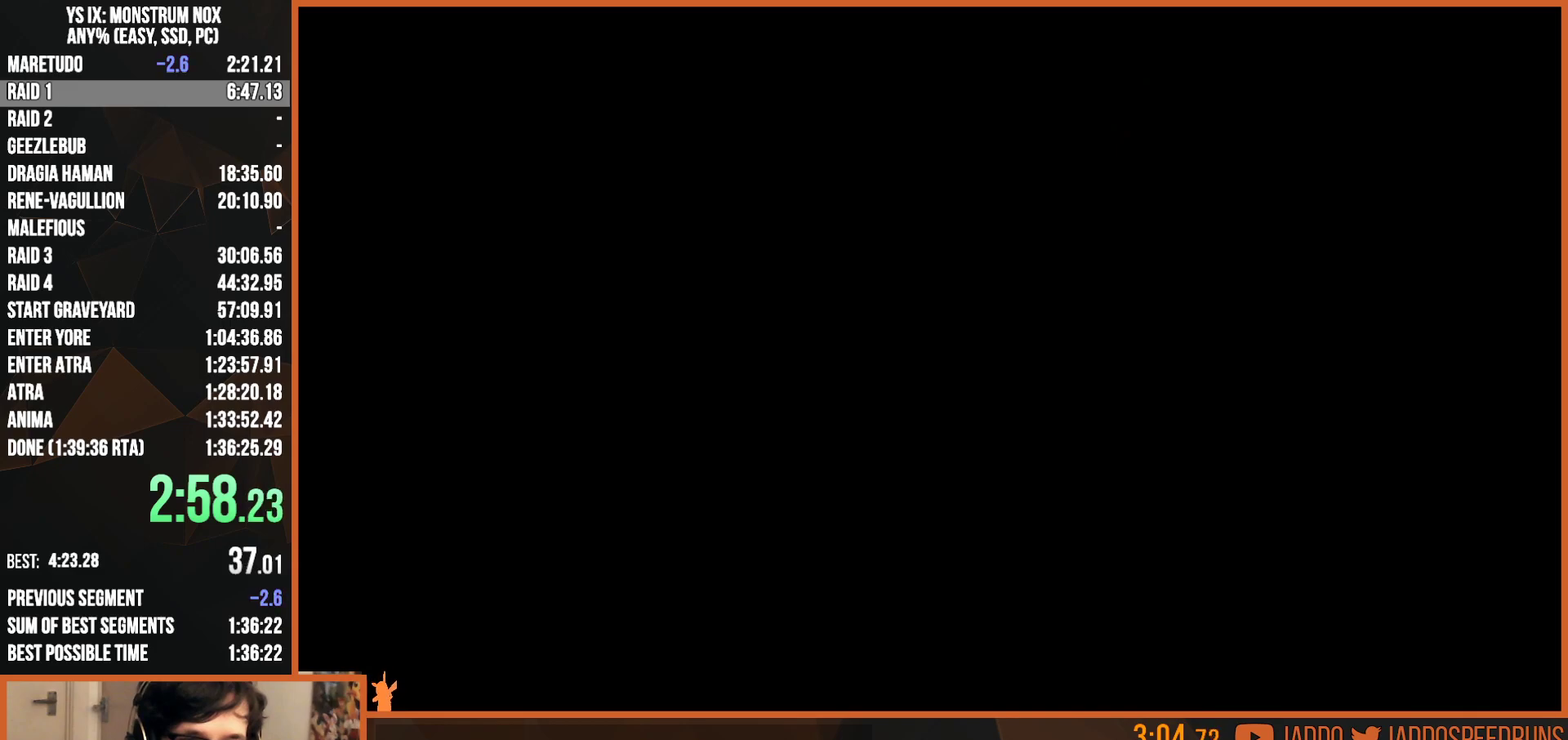
{"buttons": [], "left_stick": "center", "right_stick": "right", "events": [[150, "left_stick", "center"], [217, "R1", "up"]]}
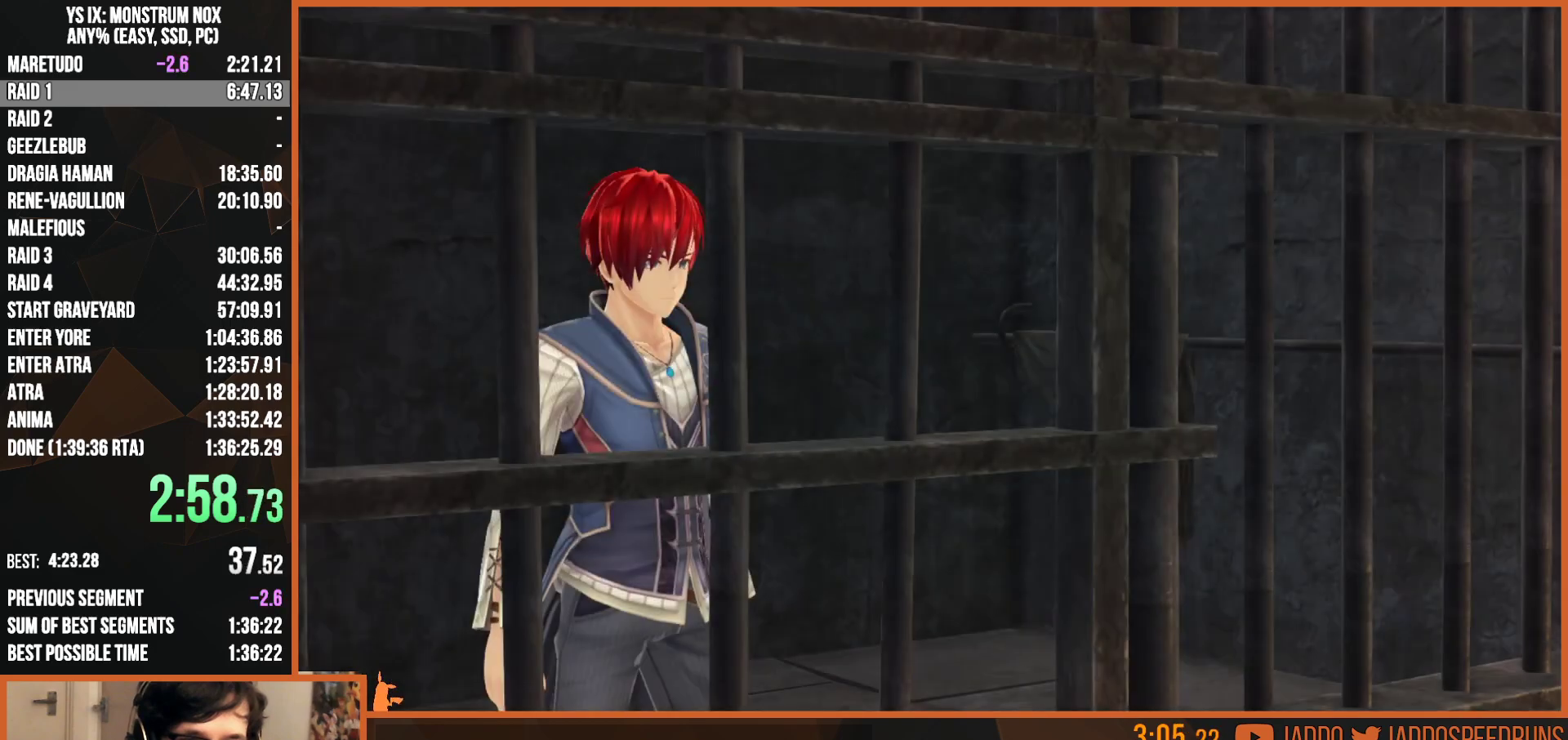
{"buttons": ["CROSS", "R1"], "left_stick": "center", "right_stick": "center", "events": [[50, "right_stick", "center"], [150, "R1", "down"], [367, "CROSS", "down"]]}
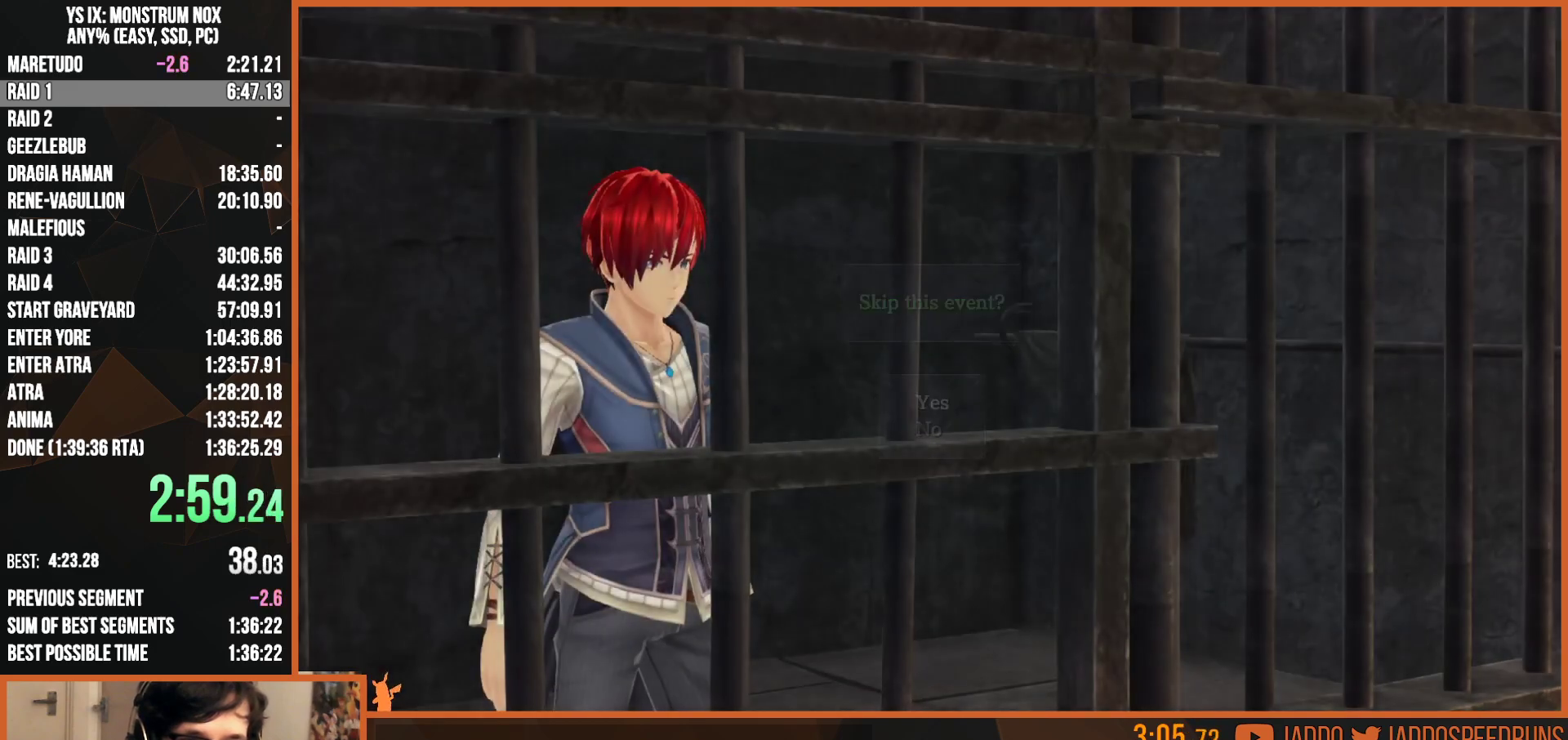
{"buttons": ["R1"], "left_stick": "center", "right_stick": "center", "events": [[17, "CROSS", "up"], [150, "CROSS", "down"], [267, "CROSS", "up"], [333, "CROSS", "down"], [433, "CROSS", "up"]]}
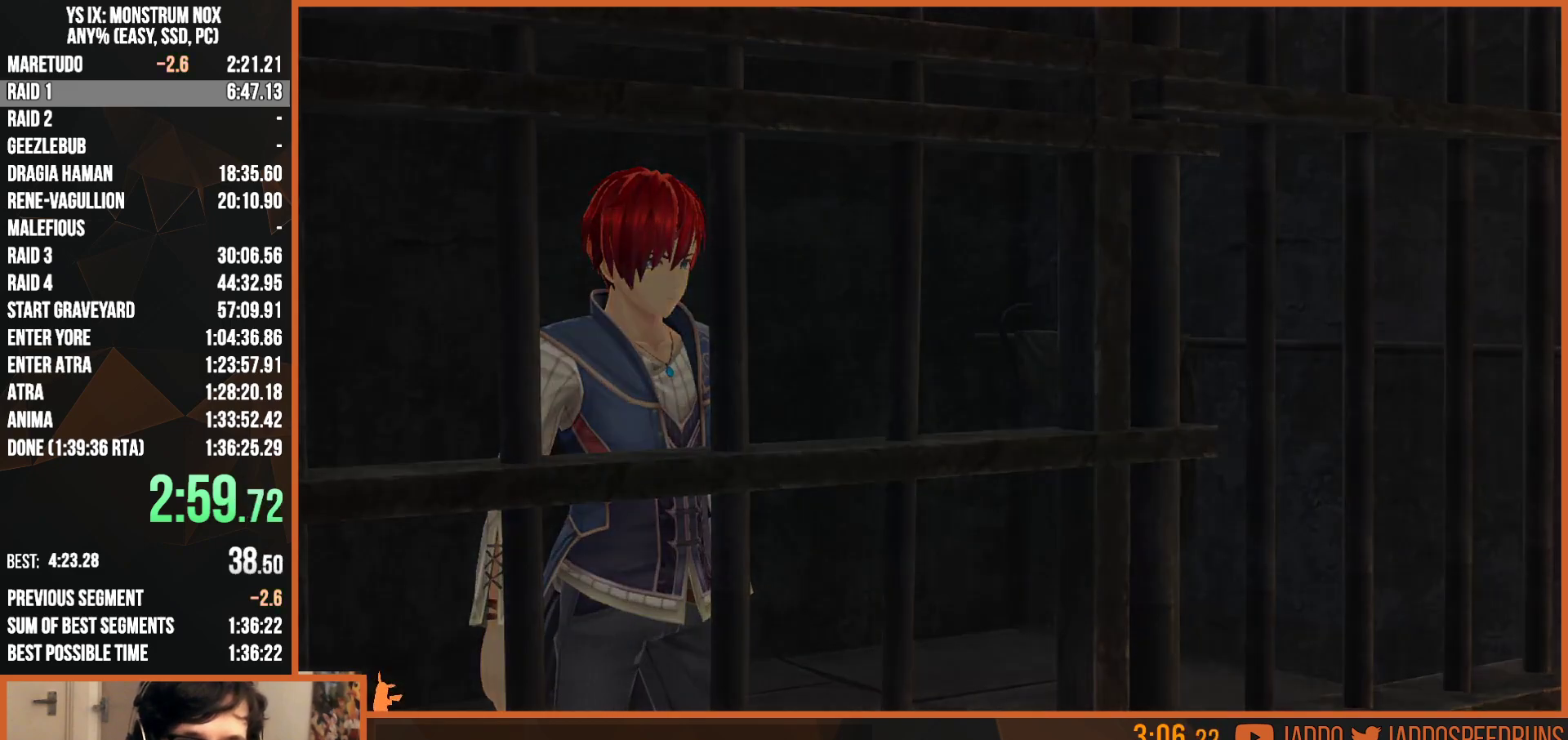
{"buttons": ["CROSS", "R1"], "left_stick": "center", "right_stick": "center", "events": [[50, "CROSS", "down"], [117, "CROSS", "up"], [200, "CROSS", "down"], [250, "CROSS", "up"], [317, "CROSS", "down"], [350, "CROSS", "up"], [467, "CROSS", "down"]]}
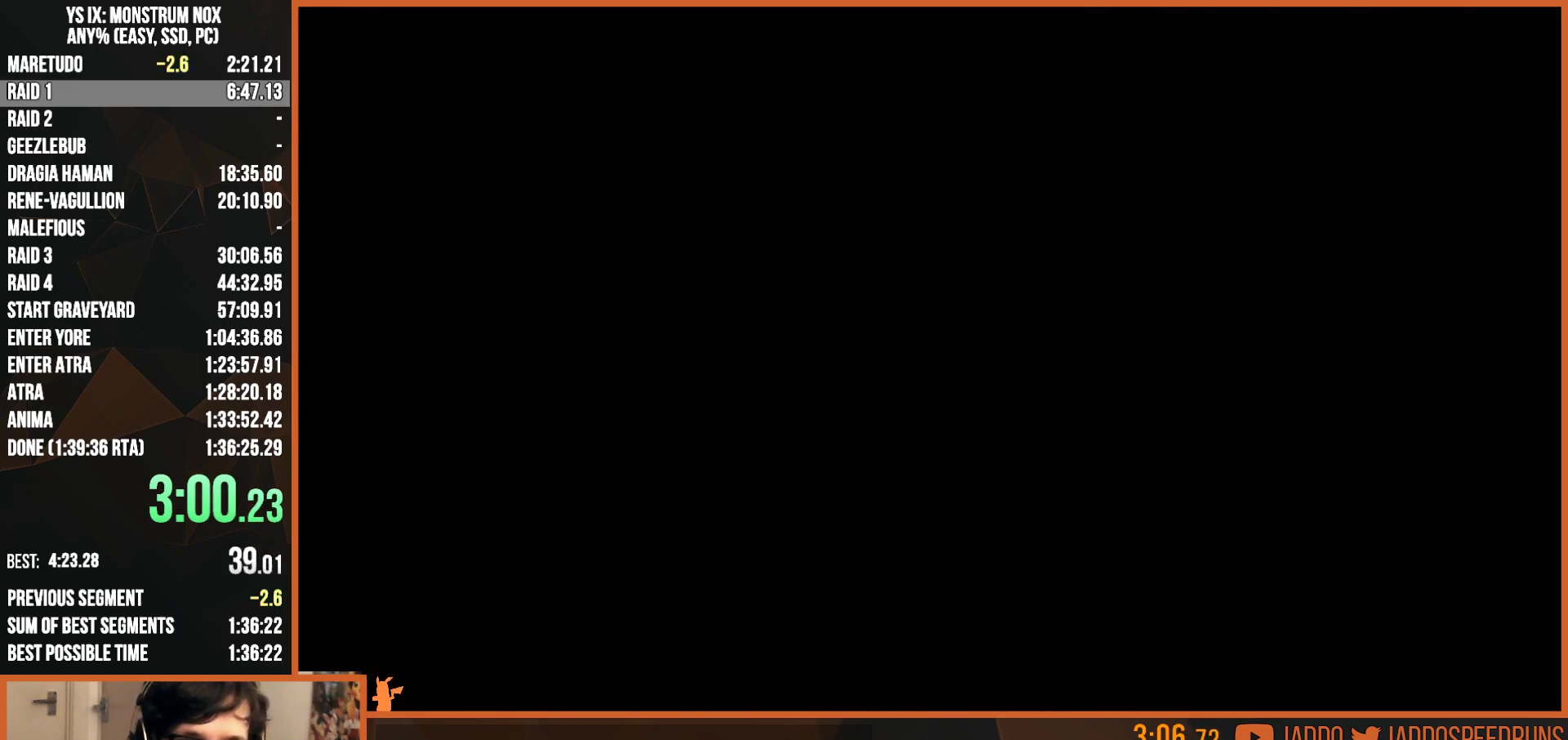
{"buttons": ["R1"], "left_stick": "center", "right_stick": "center", "events": [[17, "CROSS", "up"], [83, "CROSS", "down"], [133, "CROSS", "up"], [200, "CROSS", "down"], [267, "CROSS", "up"], [333, "CROSS", "down"], [367, "CROSS", "up"], [450, "CROSS", "down"], [500, "CROSS", "up"]]}
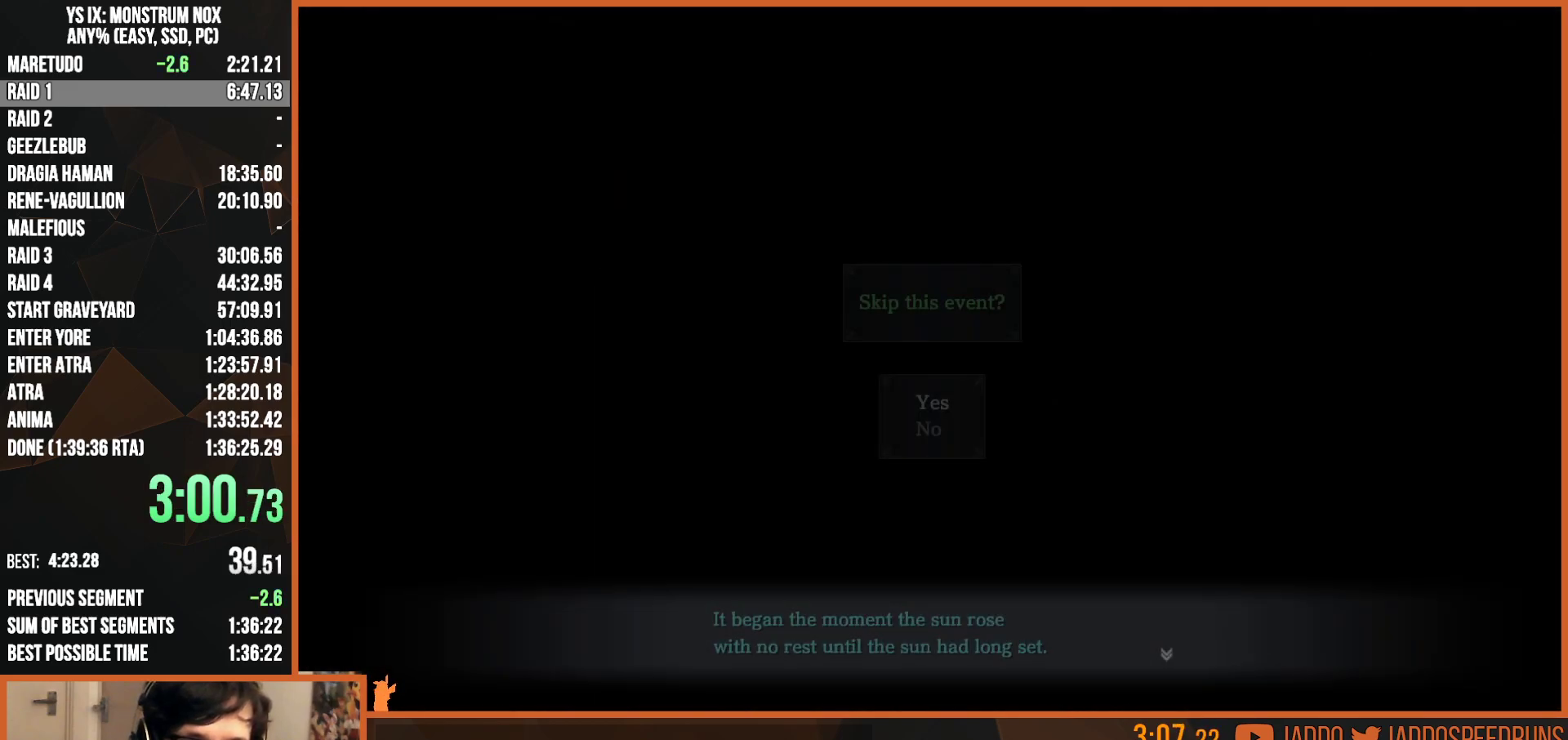
{"buttons": ["CROSS", "R1"], "left_stick": "center", "right_stick": "center", "events": [[100, "CROSS", "down"], [117, "CROSS", "up"], [217, "CROSS", "down"], [233, "CROSS", "up"], [333, "CROSS", "down"], [383, "CROSS", "up"], [450, "CROSS", "down"]]}
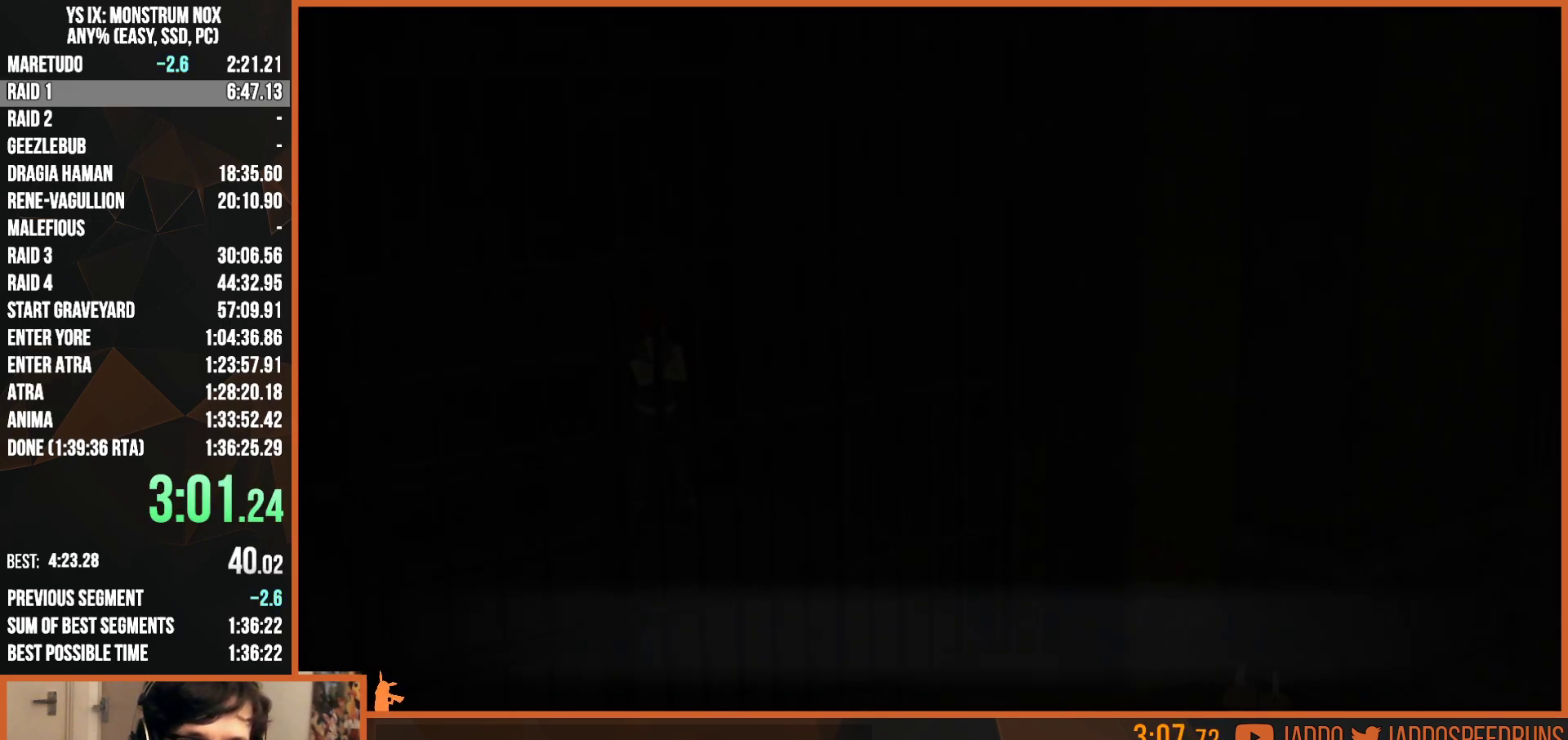
{"buttons": ["R1"], "left_stick": "center", "right_stick": "center", "events": [[17, "CROSS", "up"], [100, "CROSS", "down"], [150, "CROSS", "up"], [200, "CROSS", "down"], [250, "CROSS", "up"]]}
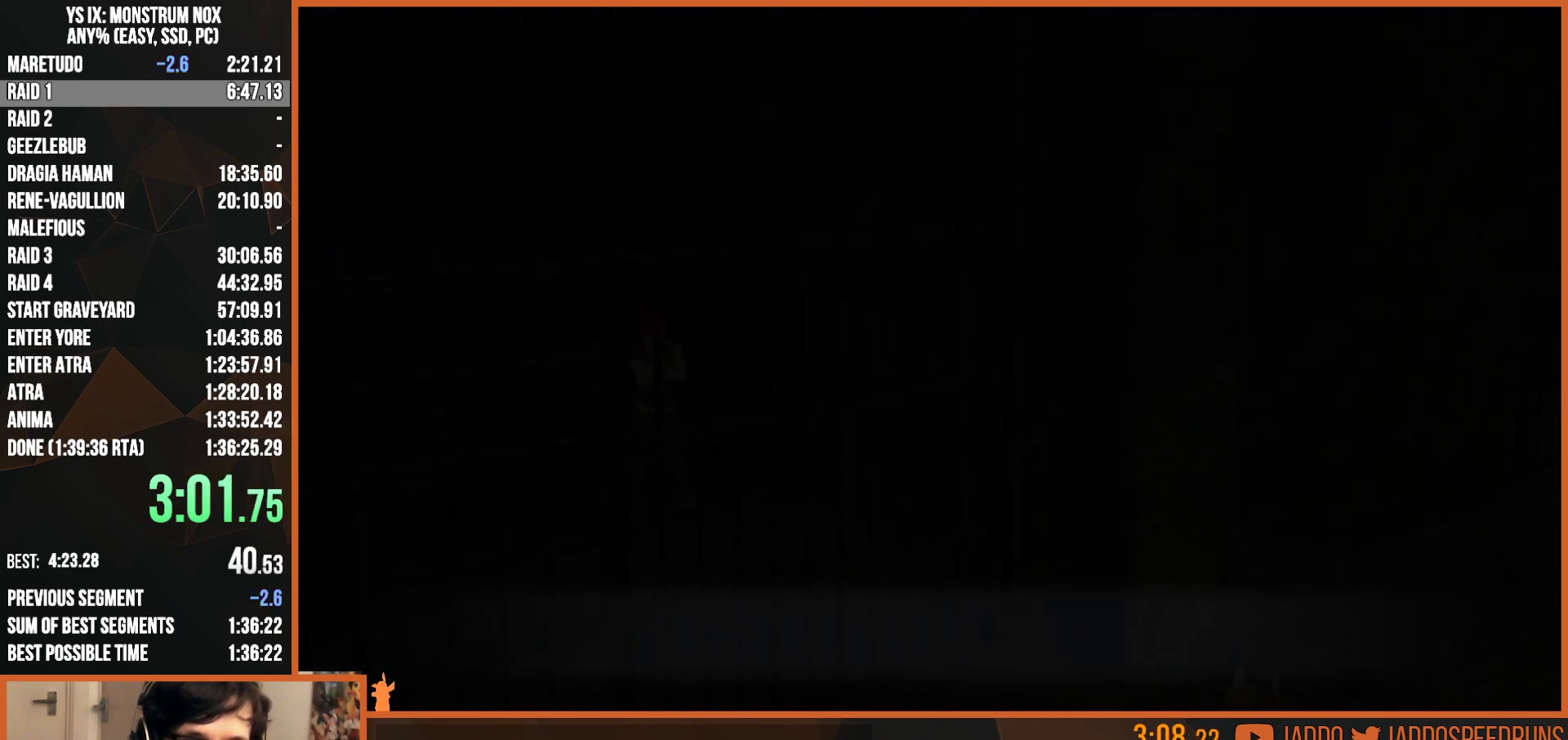
{"buttons": ["R1"], "left_stick": "center", "right_stick": "center", "events": []}
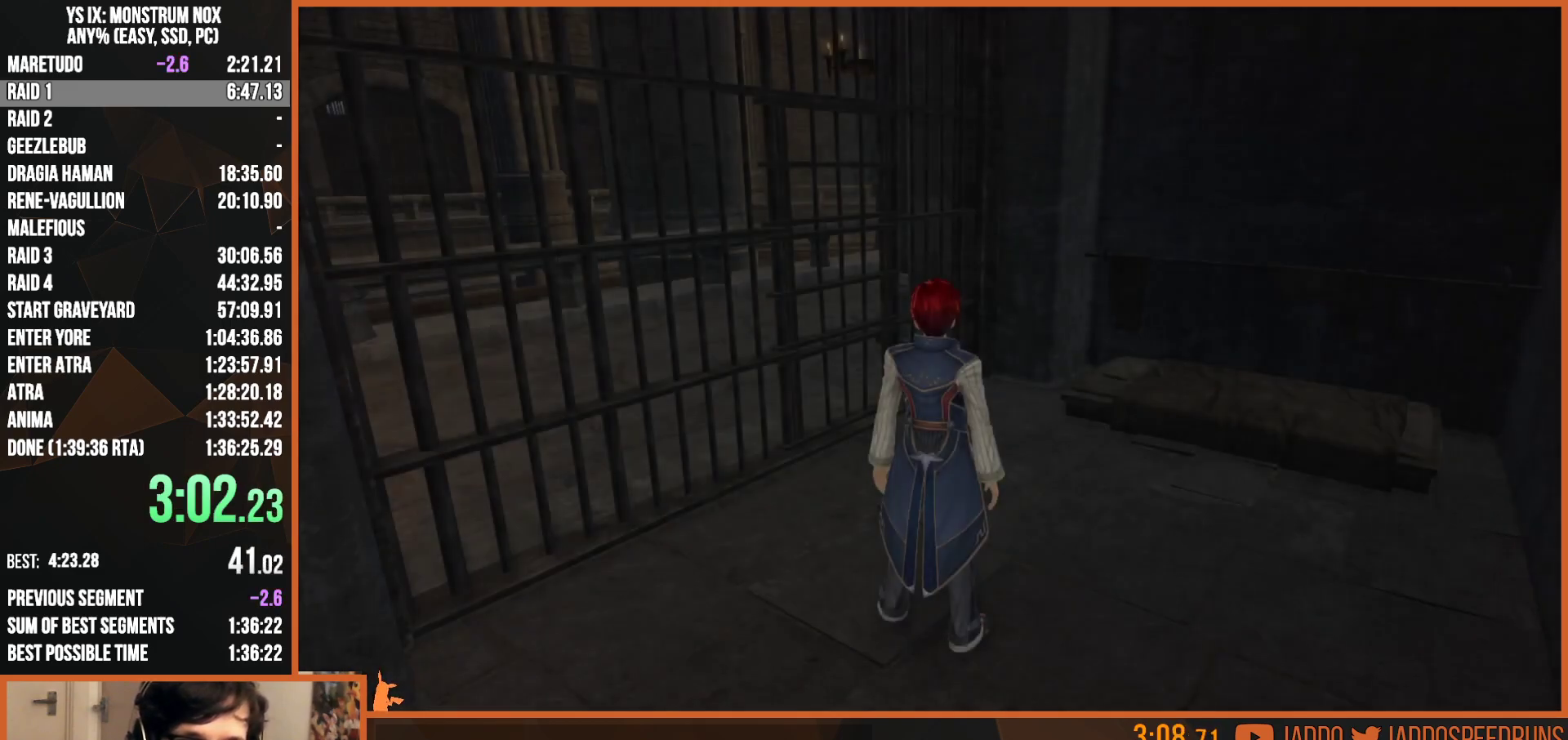
{"buttons": ["L2"], "left_stick": "up-right", "right_stick": "center", "events": [[250, "left_stick", "right"], [300, "L2", "down"], [300, "R1", "up"], [300, "left_stick", "up-right"]]}
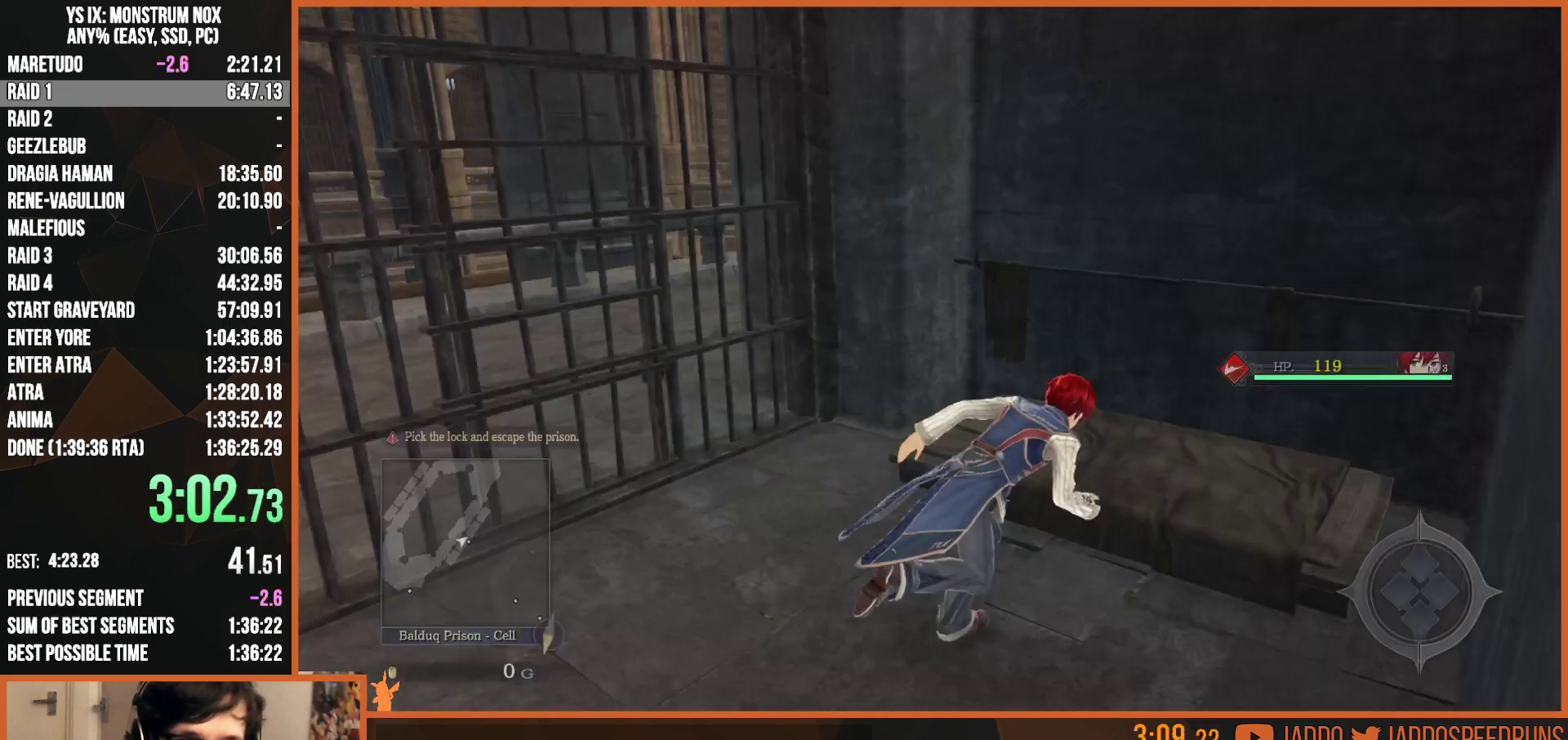
{"buttons": ["R1"], "left_stick": "center", "right_stick": "center", "events": [[150, "CROSS", "down"], [150, "L2", "up"], [150, "left_stick", "center"], [283, "CROSS", "up"], [367, "CROSS", "down"], [433, "CROSS", "up"], [450, "R1", "down"]]}
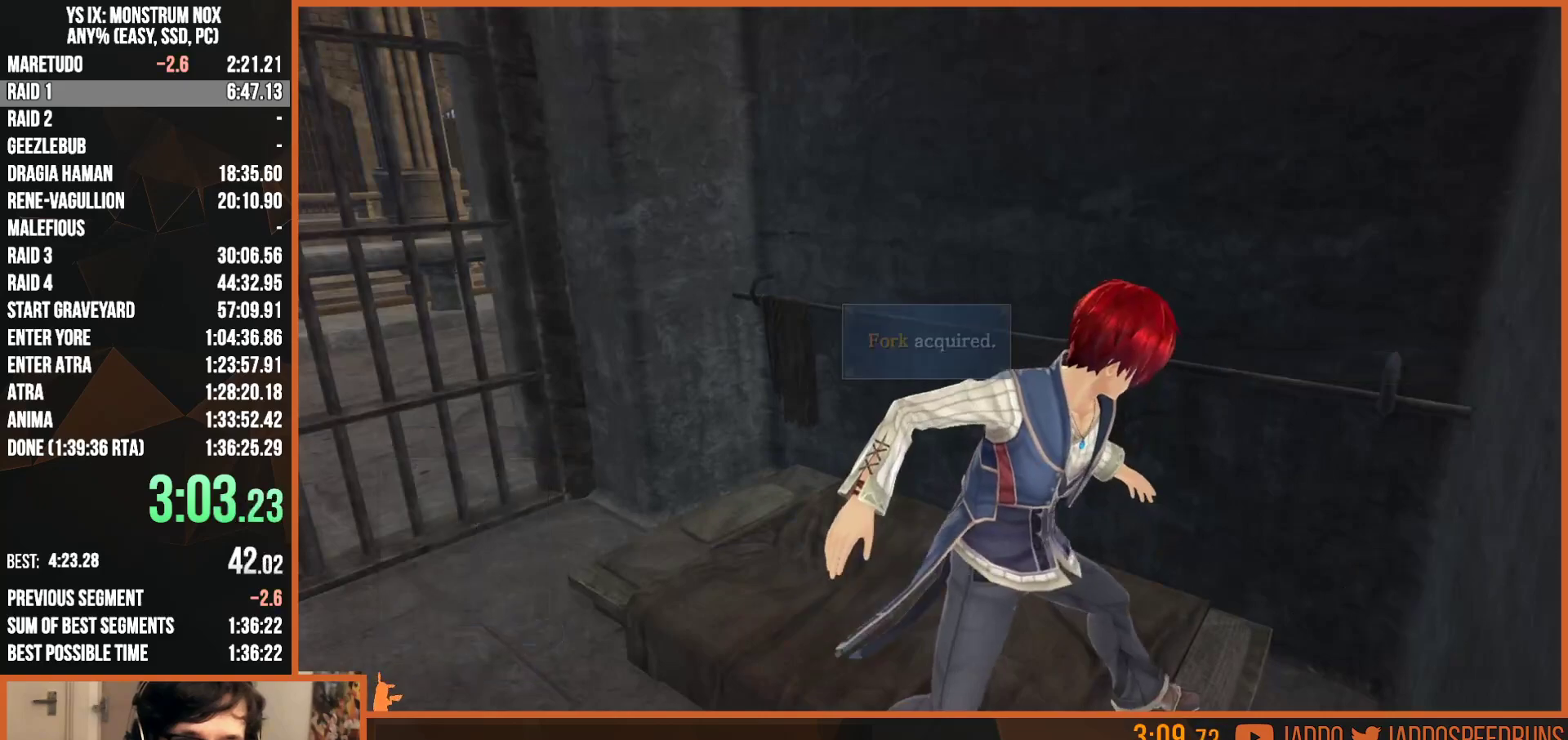
{"buttons": ["L2"], "left_stick": "up-left", "right_stick": "center"}
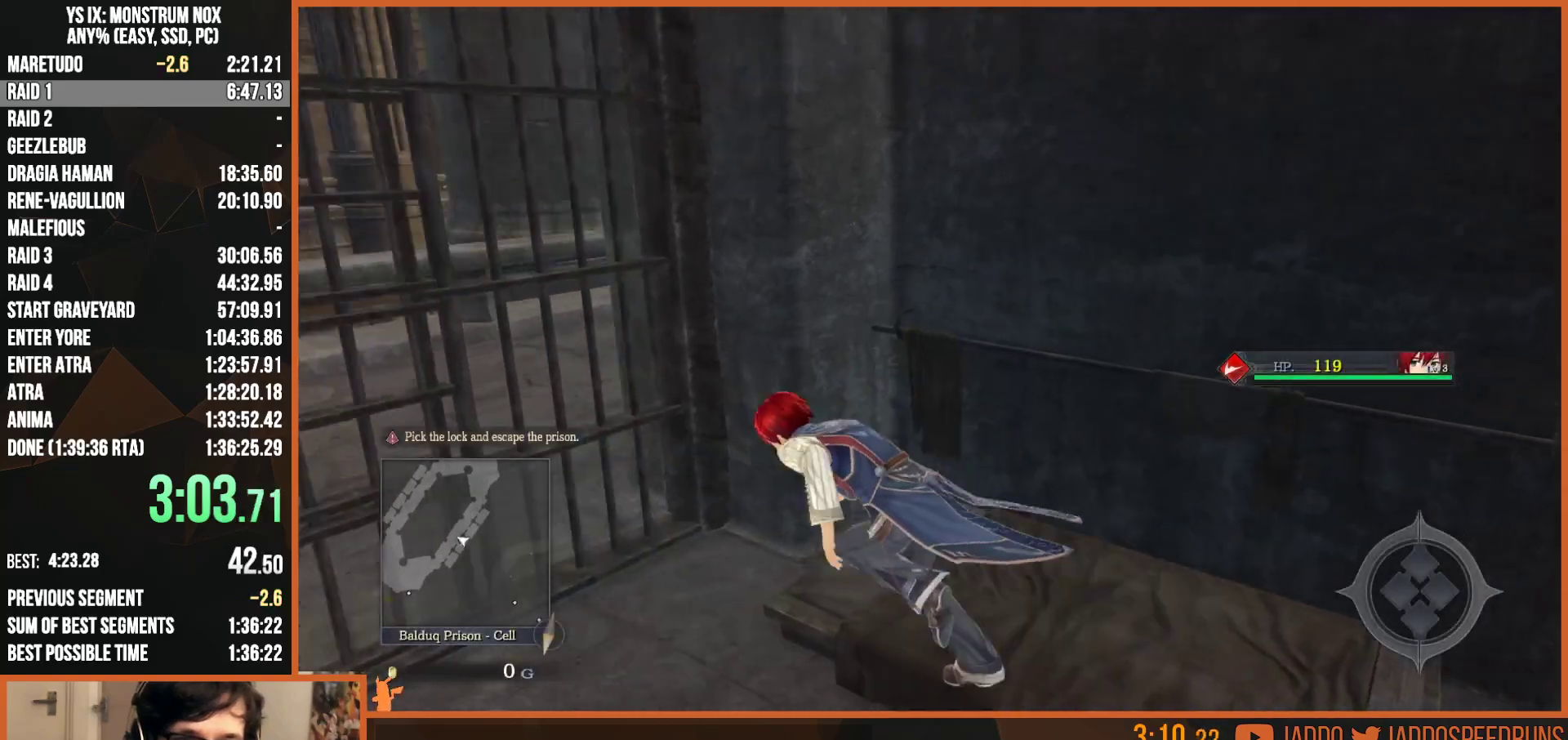
{"buttons": [], "left_stick": "center", "right_stick": "center"}
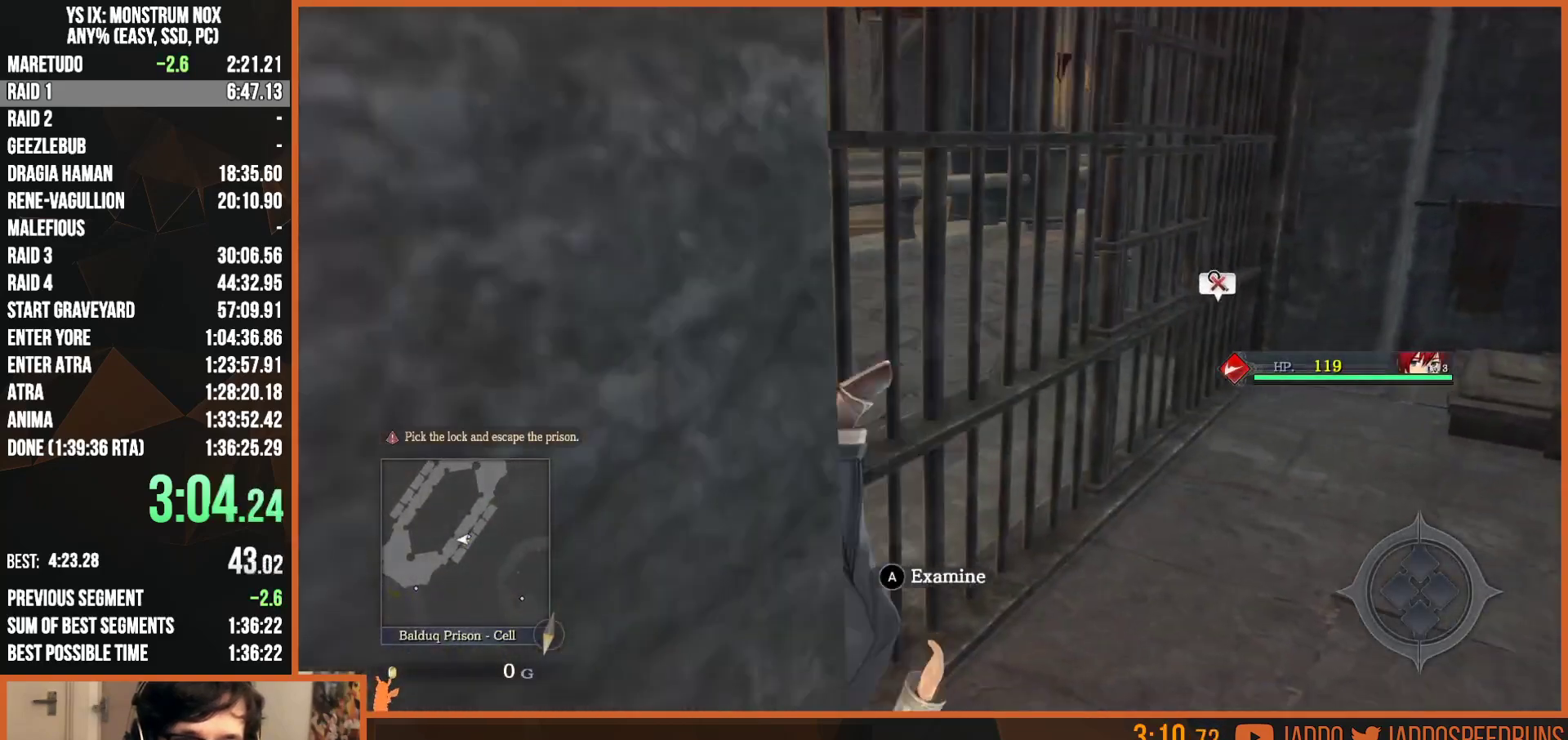
{"buttons": ["L2"], "left_stick": "up-right", "right_stick": "center", "events": [[83, "left_stick", "up-right"], [200, "L2", "down"]]}